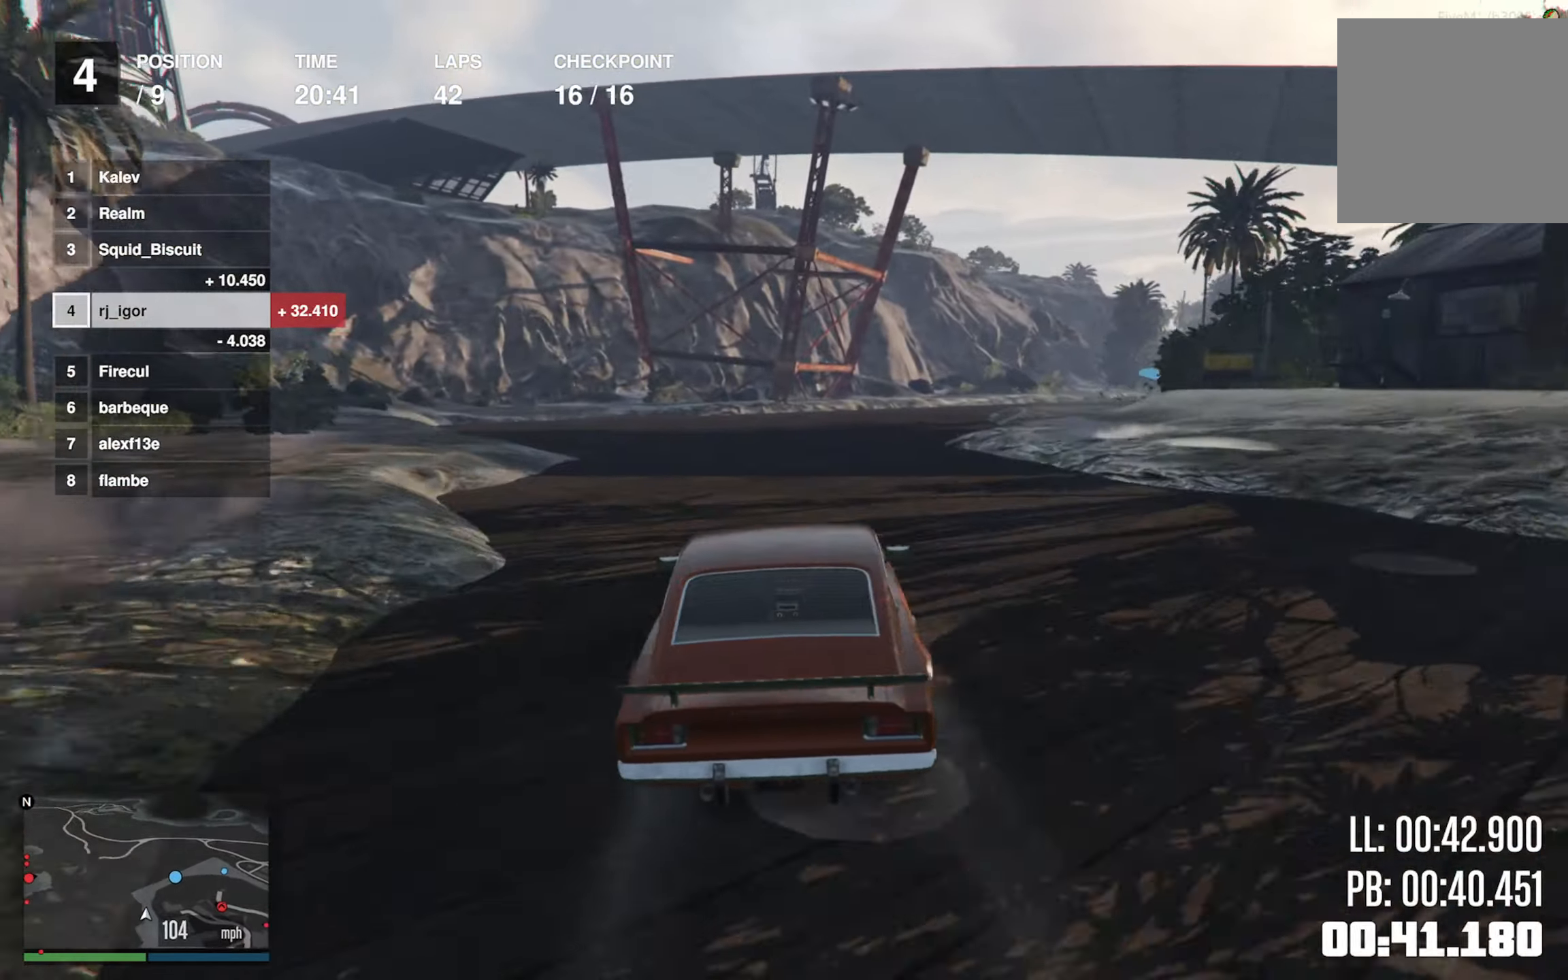
Gameplay with a controller (Xbox layout); each line is a JSON object with the inputs held at the frame after it. "events" lists button and stick changes between this image and that frame as [ms after this image, input, new state], when the widget could be followed in between. Not read: right_stick.
{"buttons": ["R2"], "left_stick": "down-right", "events": [[17, "left_stick", "down-right"], [250, "left_stick", "center"], [400, "left_stick", "down-right"]]}
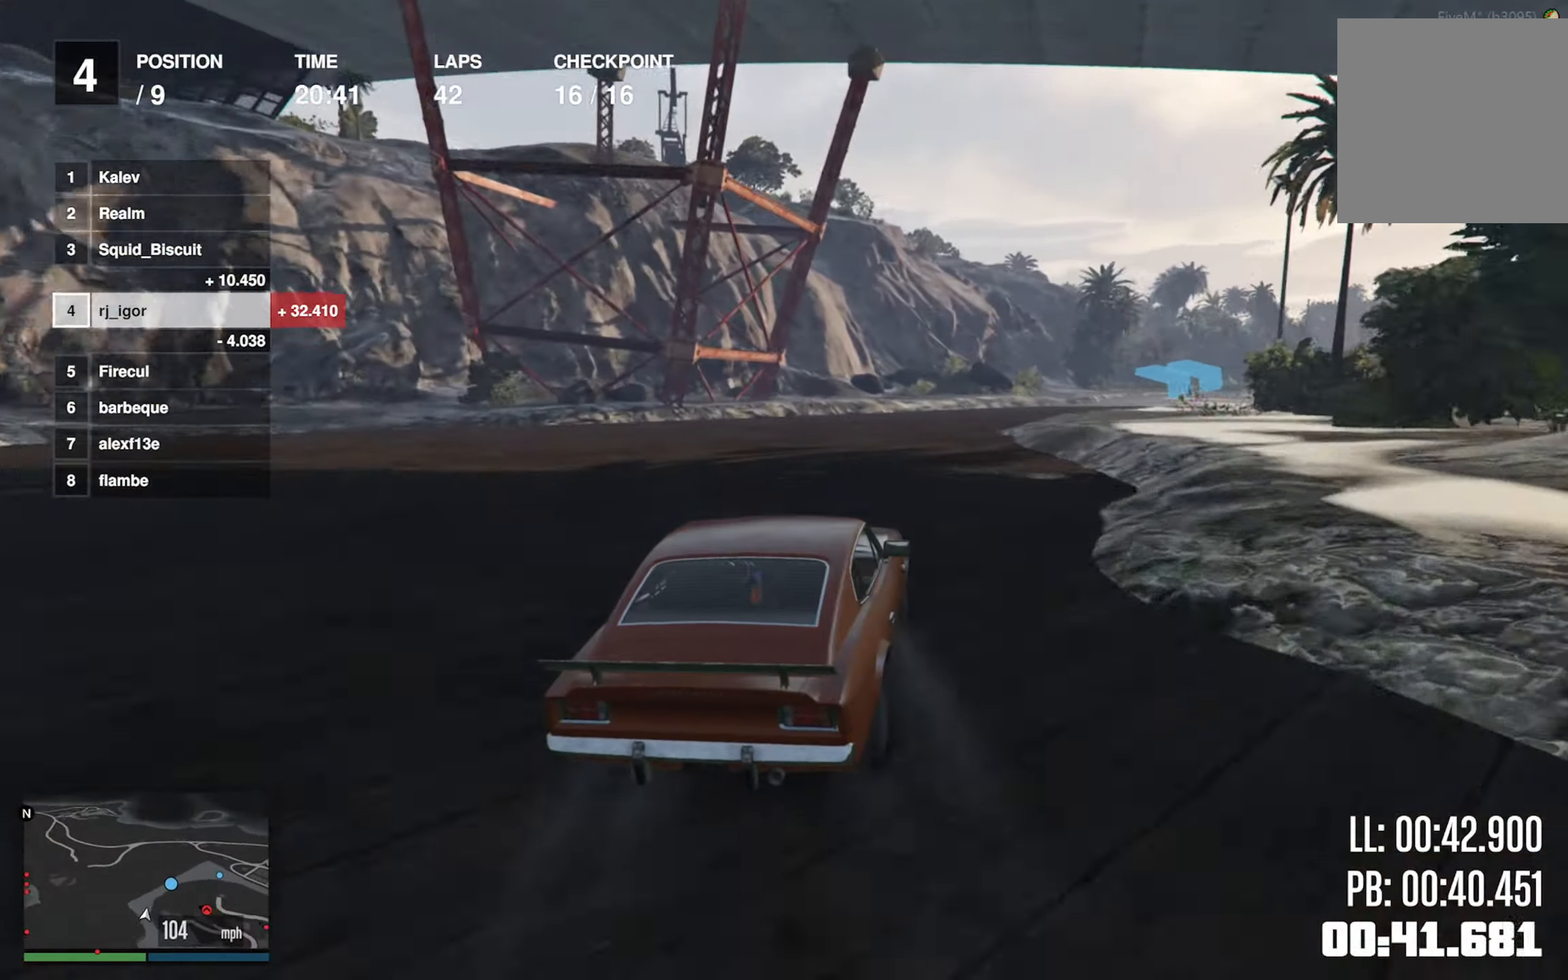
{"buttons": ["R2"], "left_stick": "center", "events": [[84, "left_stick", "center"], [167, "left_stick", "down-right"], [500, "left_stick", "center"]]}
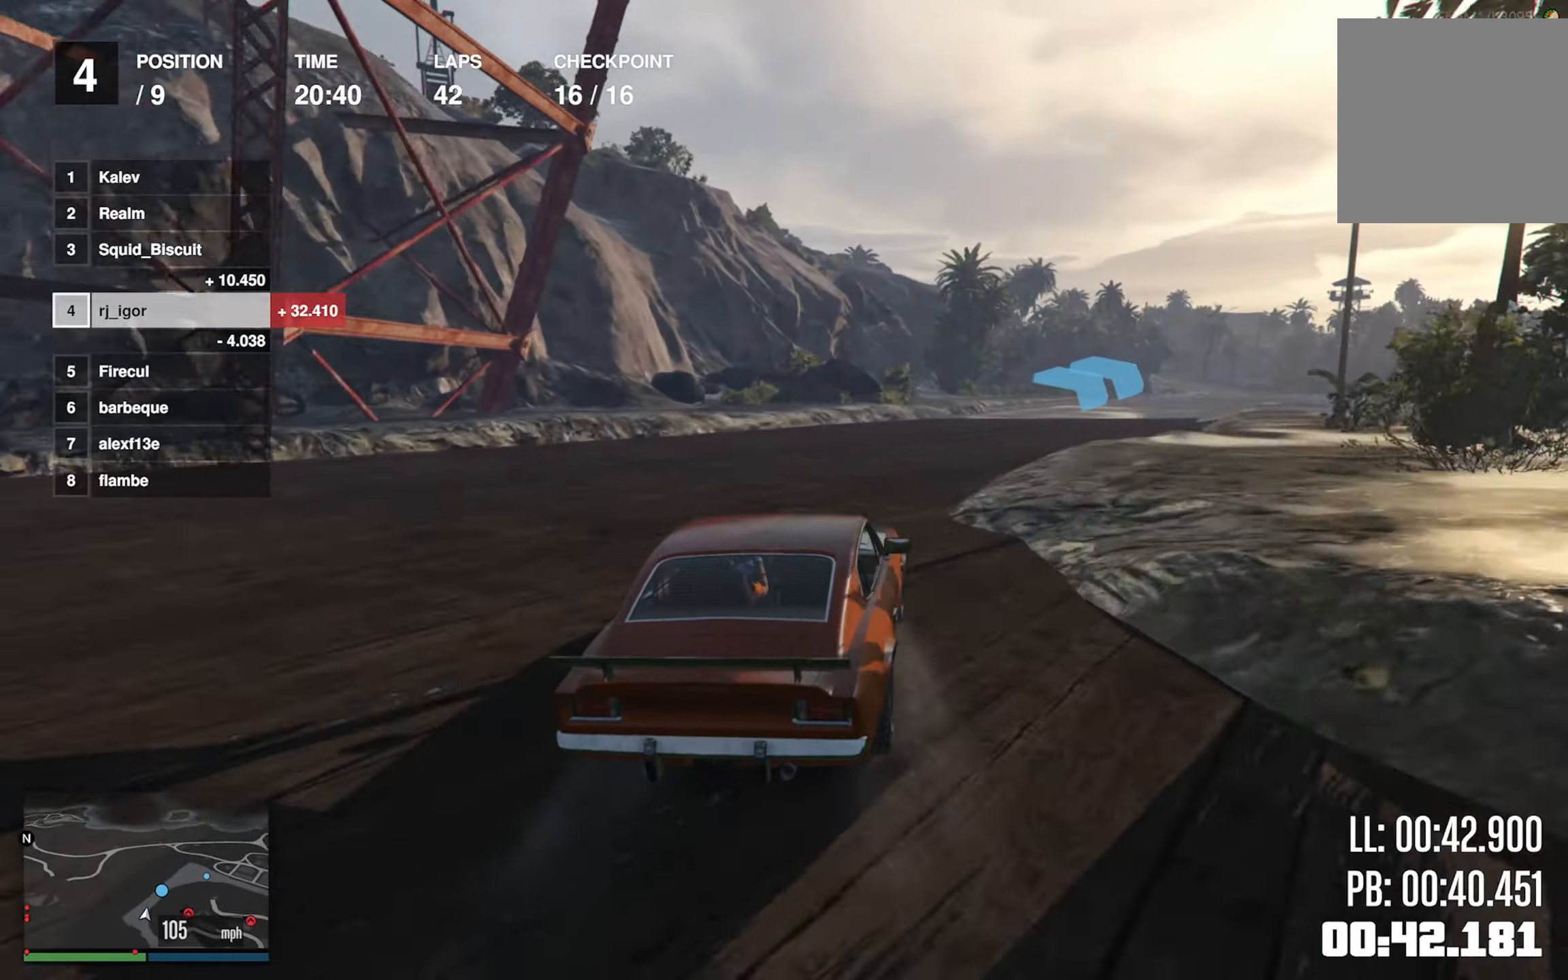
{"buttons": ["R2"], "left_stick": "center", "events": [[117, "left_stick", "down-right"], [350, "left_stick", "center"]]}
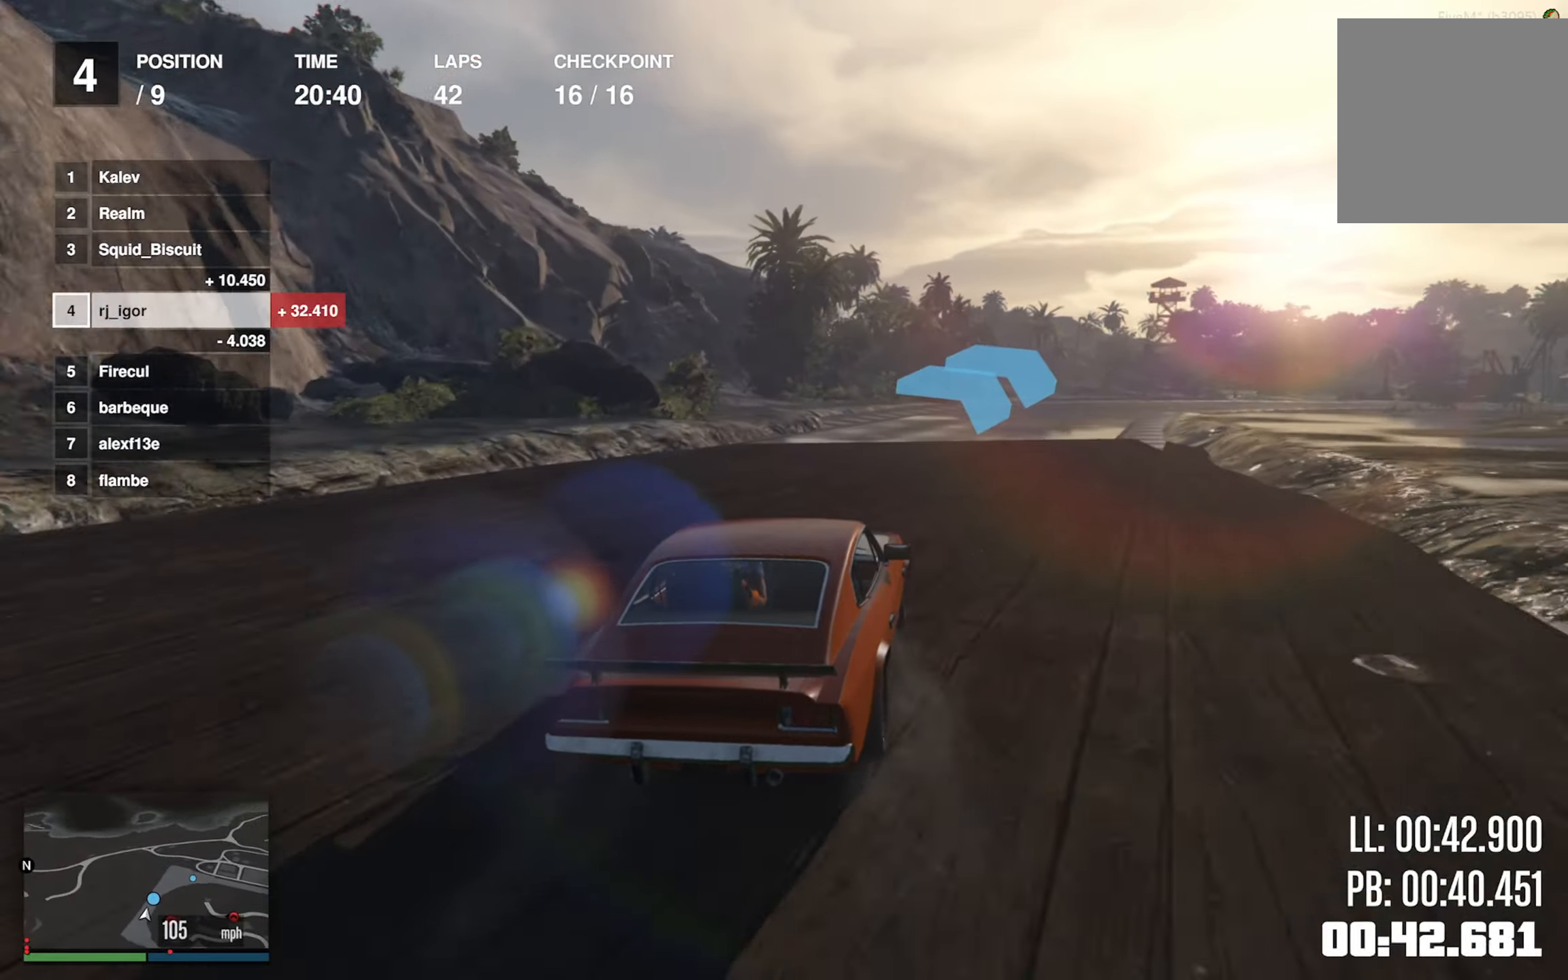
{"buttons": ["R2"], "left_stick": "down-right", "events": [[17, "left_stick", "down-right"], [200, "left_stick", "center"], [317, "left_stick", "down-right"]]}
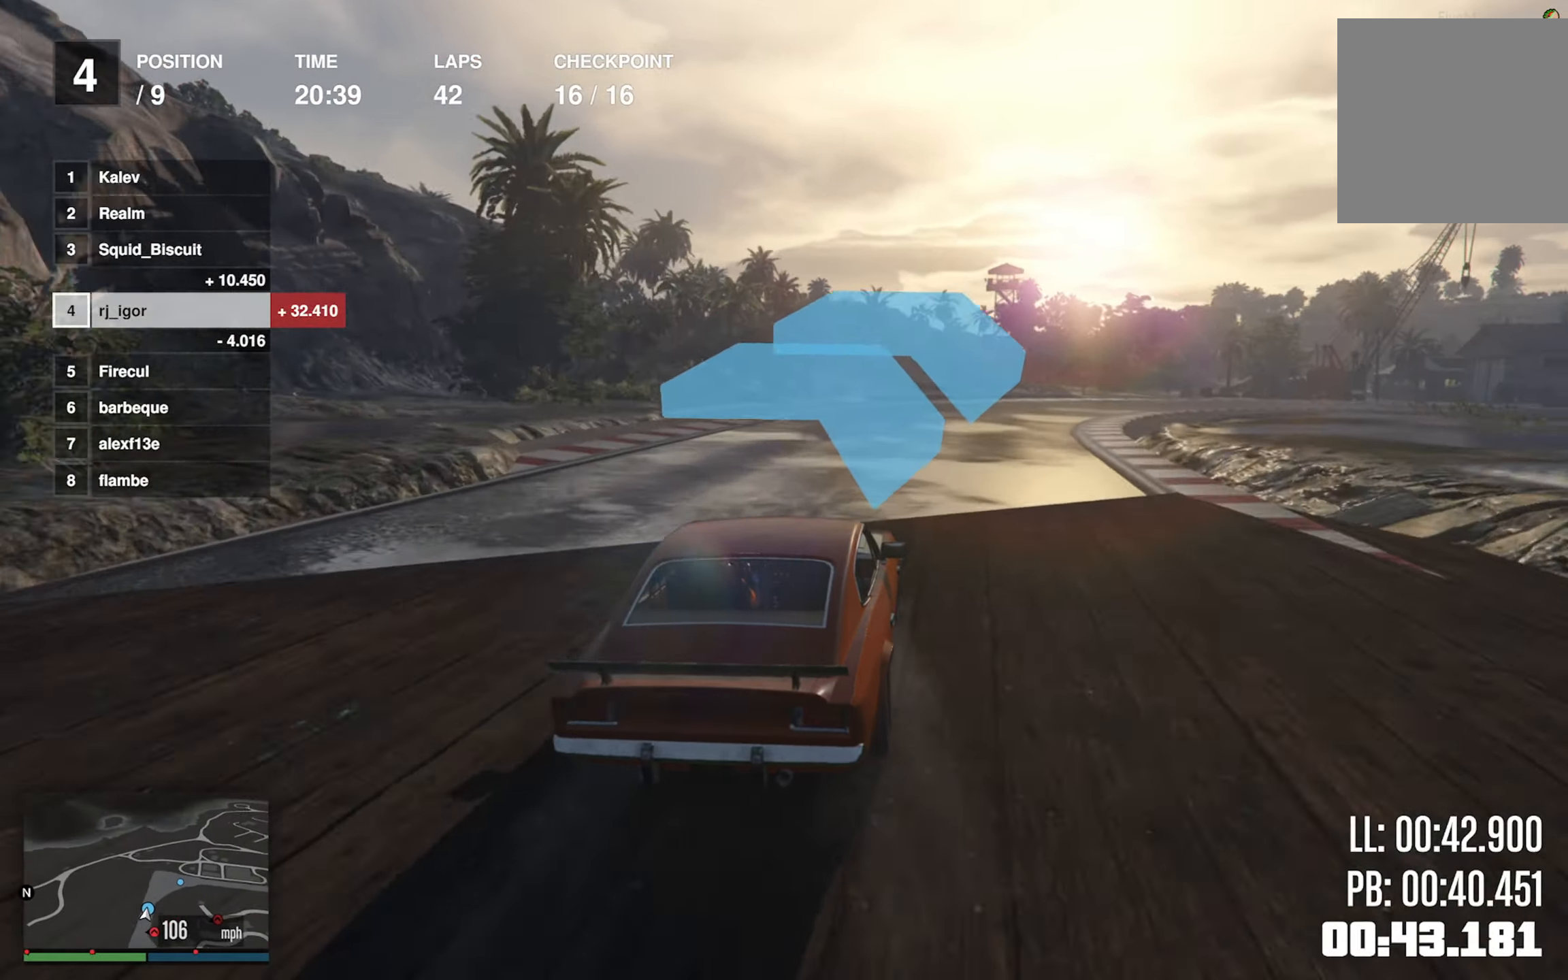
{"buttons": [], "left_stick": "center", "events": [[200, "R2", "up"], [234, "left_stick", "center"], [334, "left_stick", "down-right"], [500, "left_stick", "center"]]}
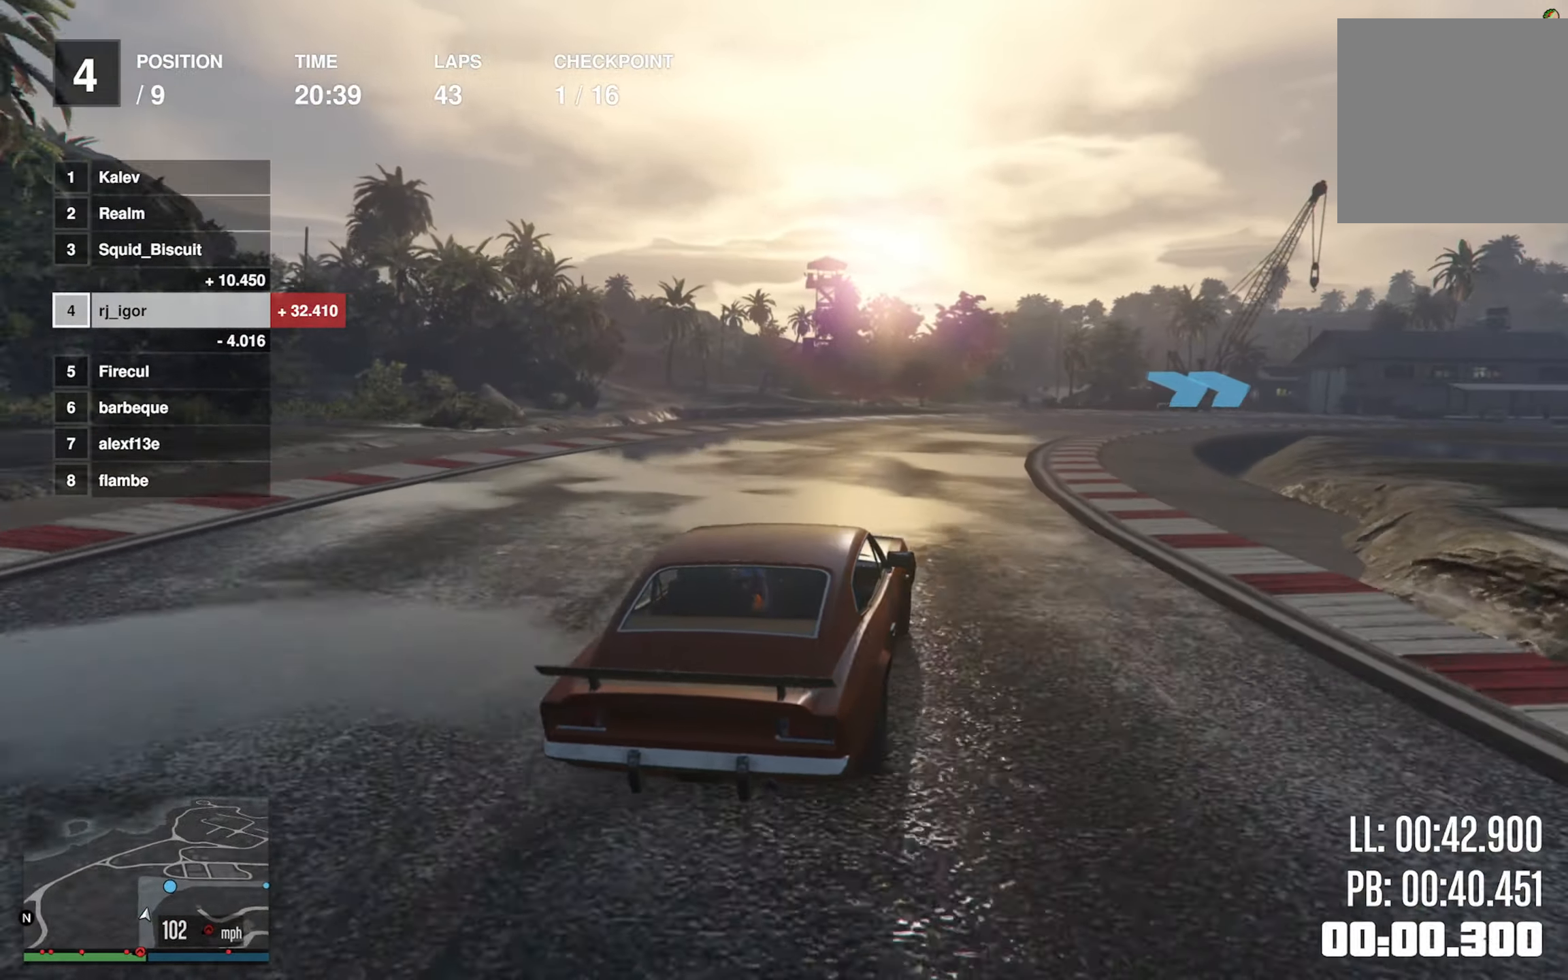
{"buttons": [], "left_stick": "down-right", "events": [[84, "left_stick", "down-right"], [200, "R2", "down"], [234, "left_stick", "center"], [317, "left_stick", "down-right"], [450, "R2", "up"]]}
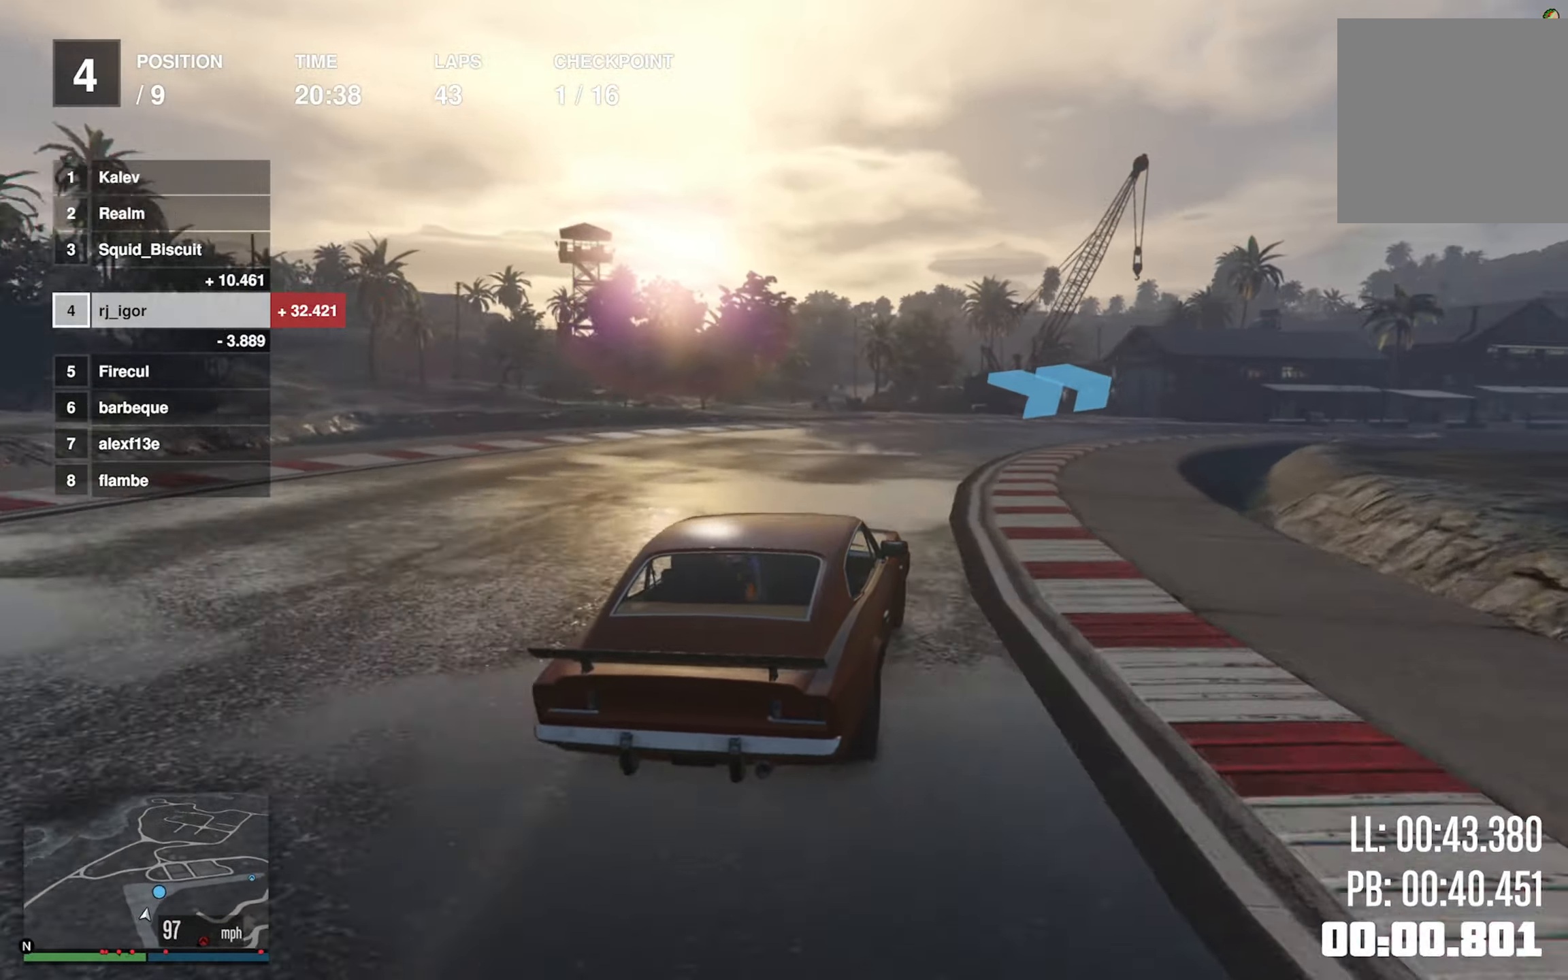
{"buttons": ["R2"], "left_stick": "down-right", "events": [[34, "R2", "down"], [217, "left_stick", "center"], [334, "left_stick", "down-right"]]}
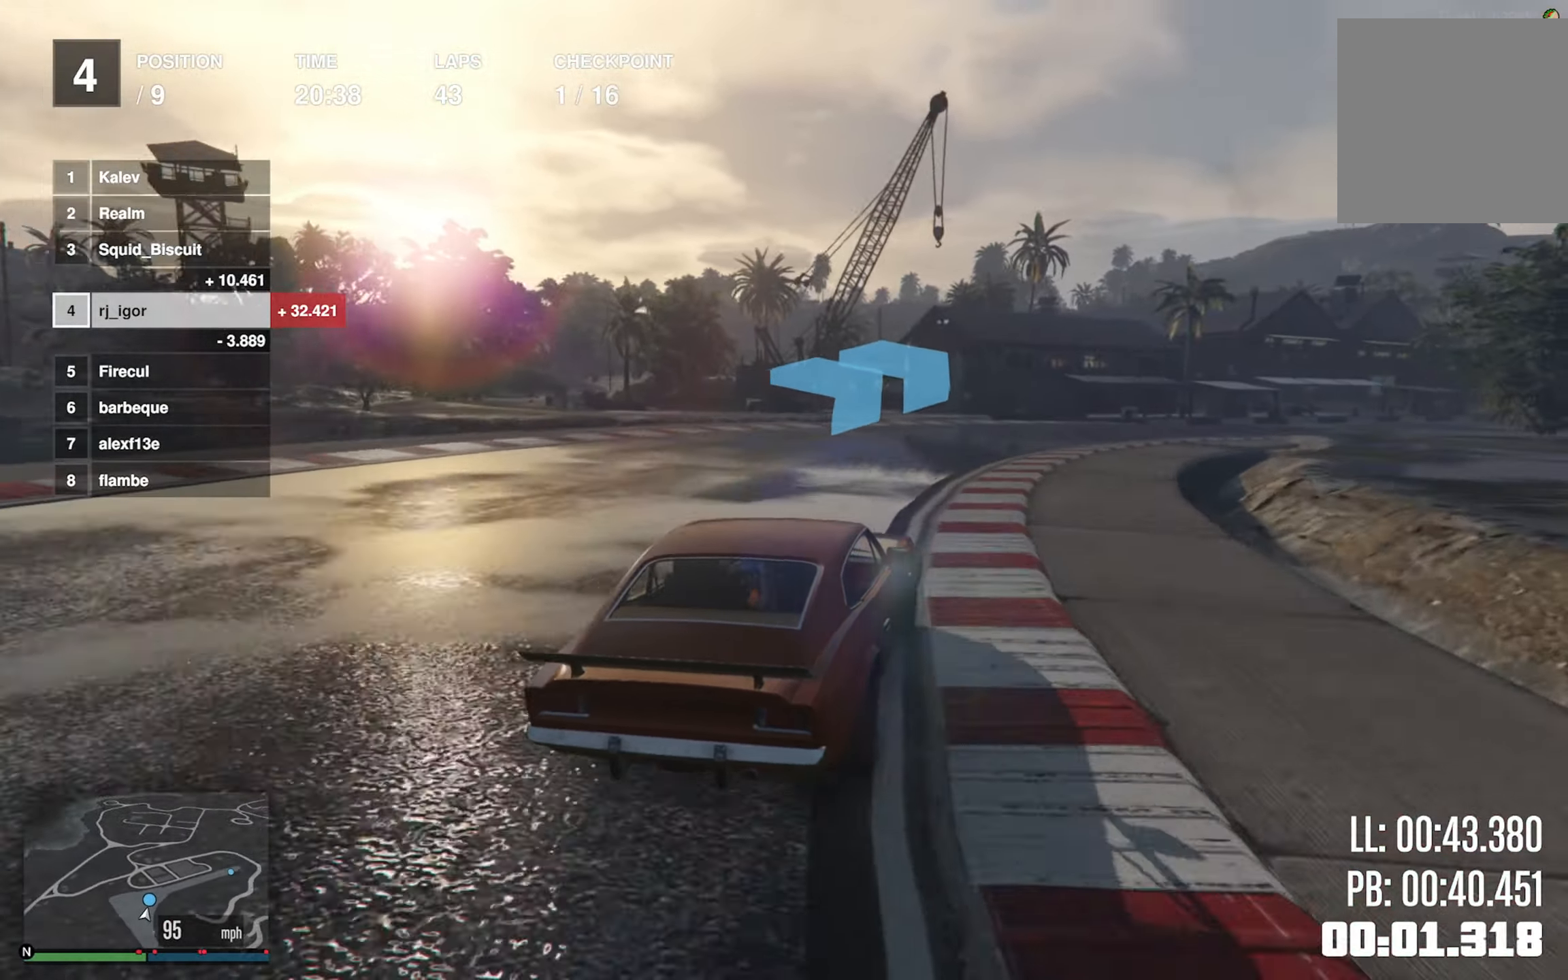
{"buttons": ["R2"], "left_stick": "center", "events": [[84, "left_stick", "center"], [200, "left_stick", "down-right"], [400, "left_stick", "center"]]}
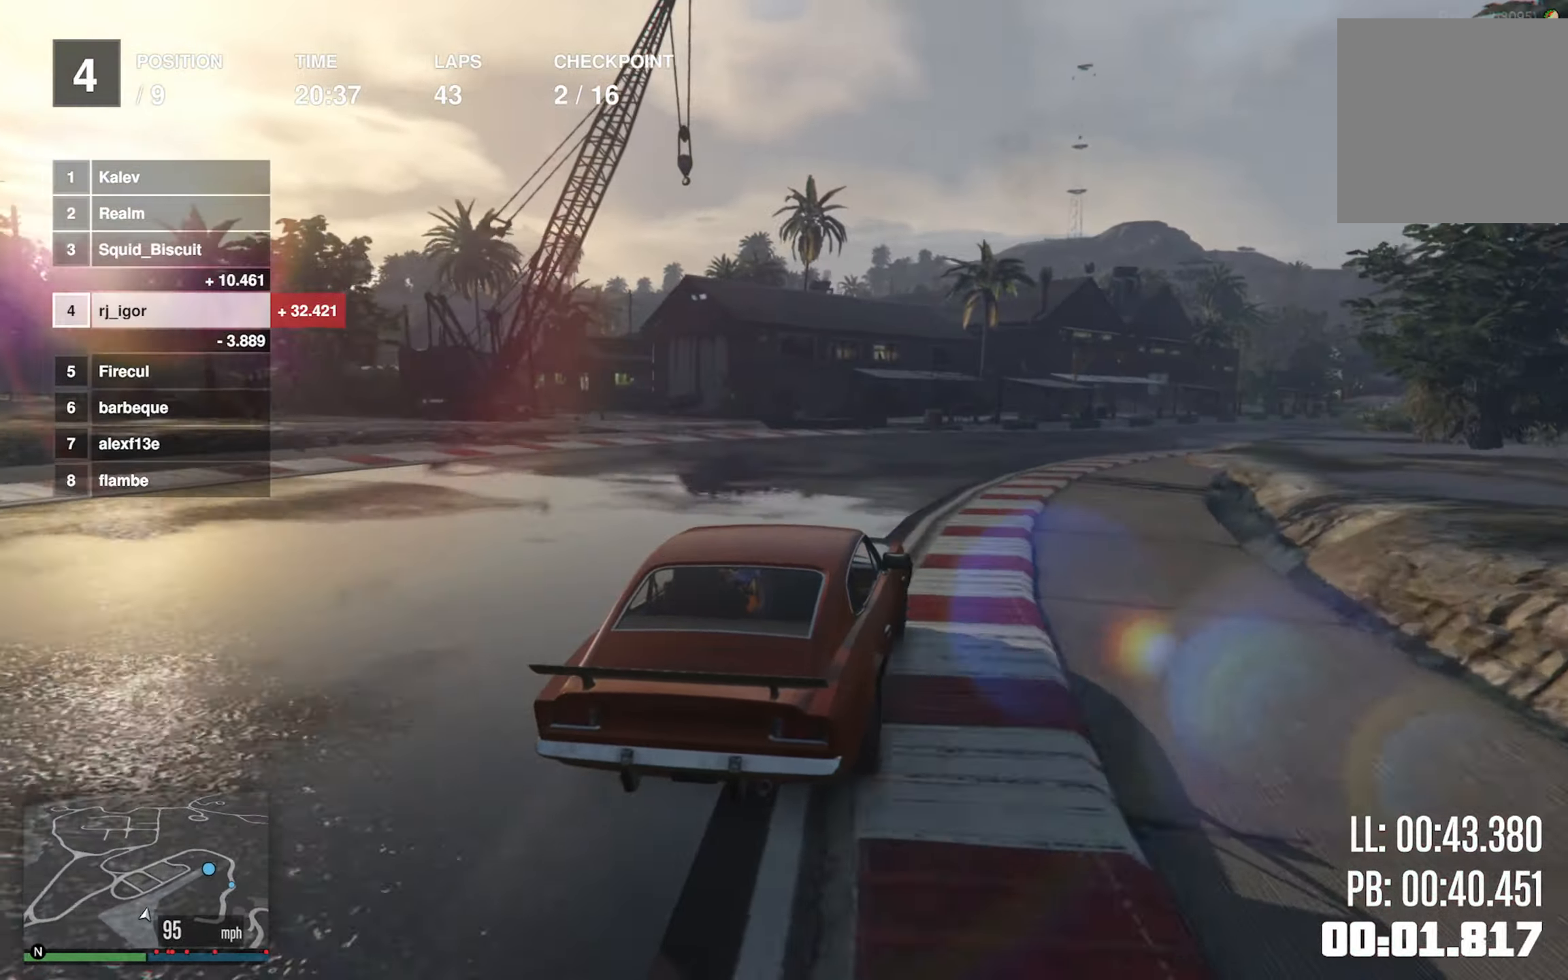
{"buttons": ["R2"], "left_stick": "center", "events": [[34, "left_stick", "down-right"], [234, "left_stick", "center"], [334, "left_stick", "down-right"], [484, "left_stick", "center"]]}
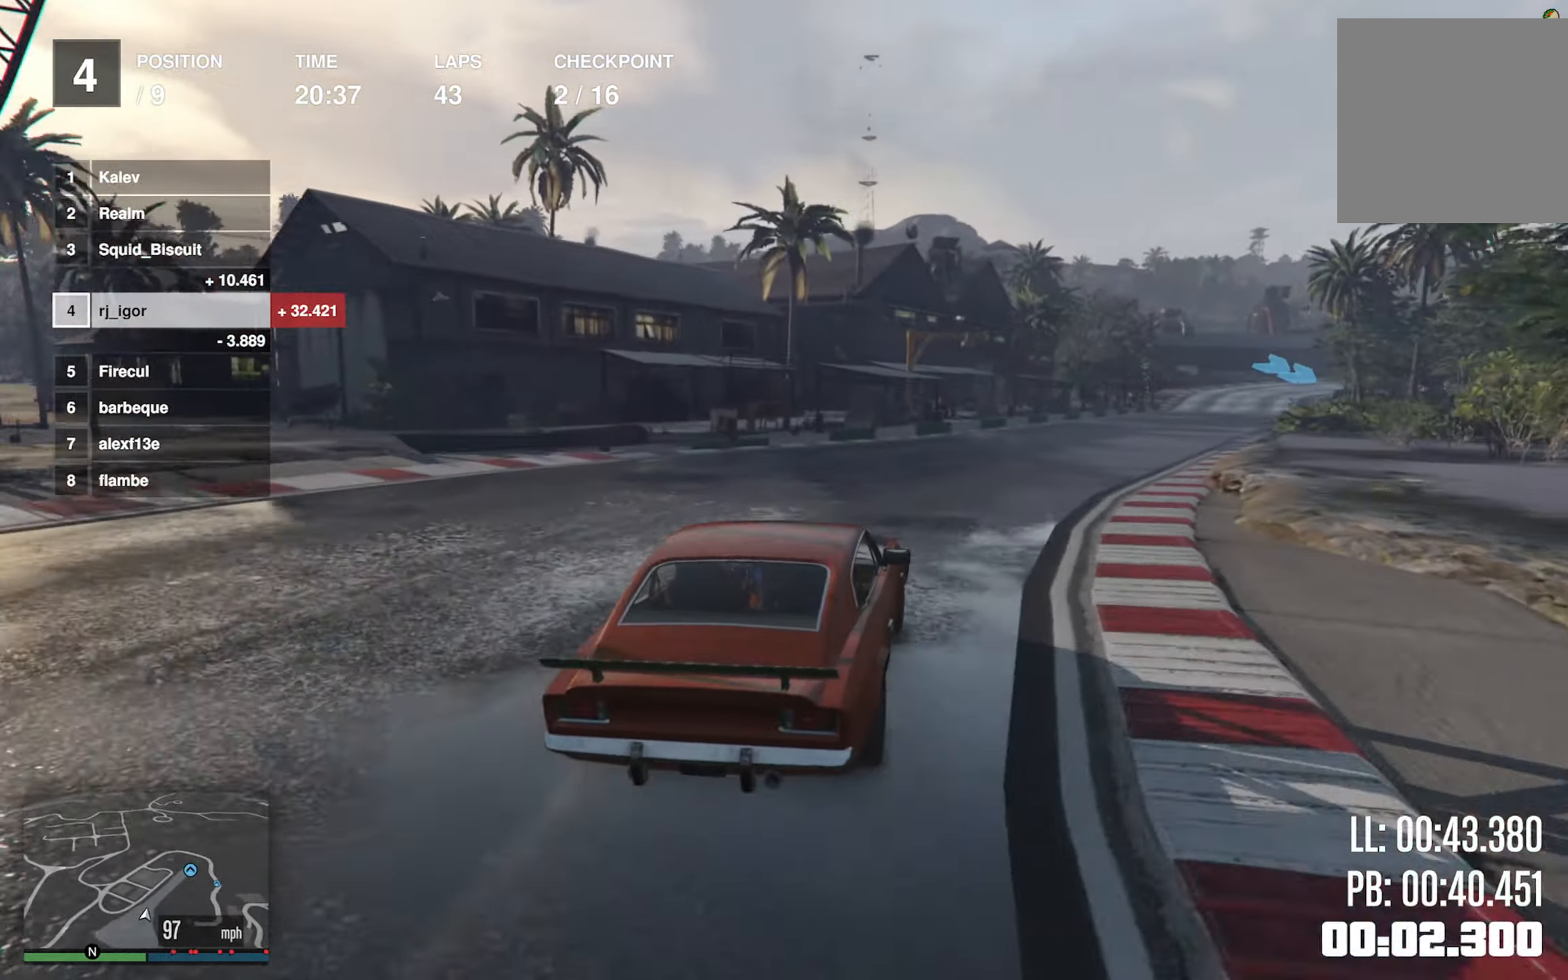
{"buttons": ["R2"], "left_stick": "down-right", "events": [[134, "left_stick", "down-right"], [316, "left_stick", "center"], [433, "left_stick", "down-right"]]}
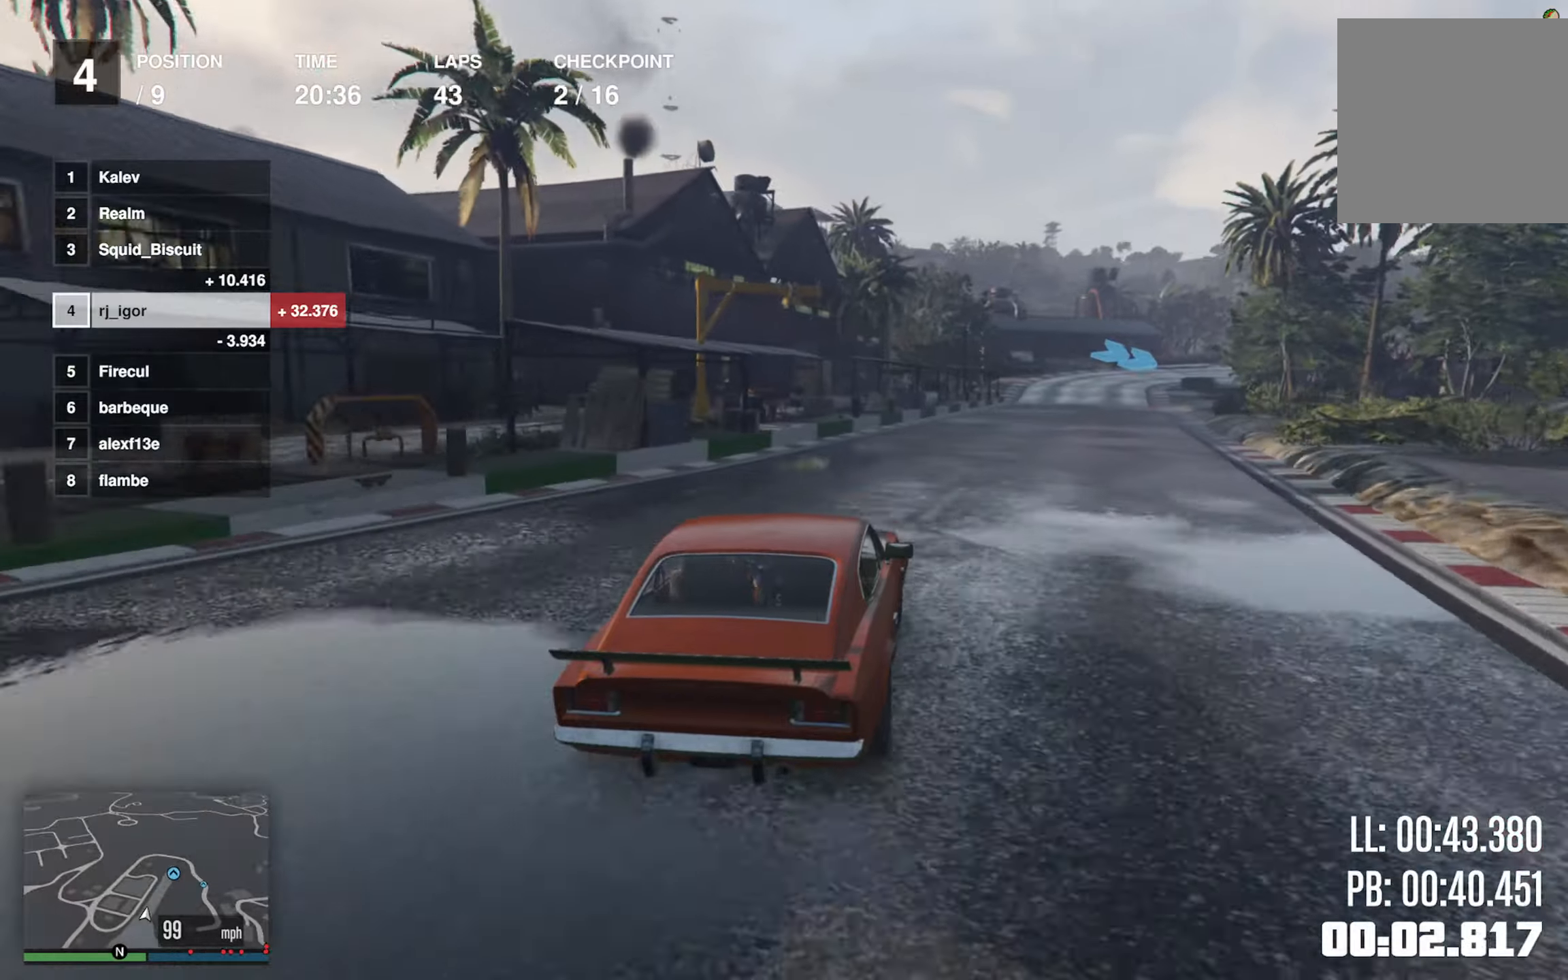
{"buttons": ["R2"], "left_stick": "down-right", "events": [[83, "left_stick", "center"], [416, "left_stick", "down-right"]]}
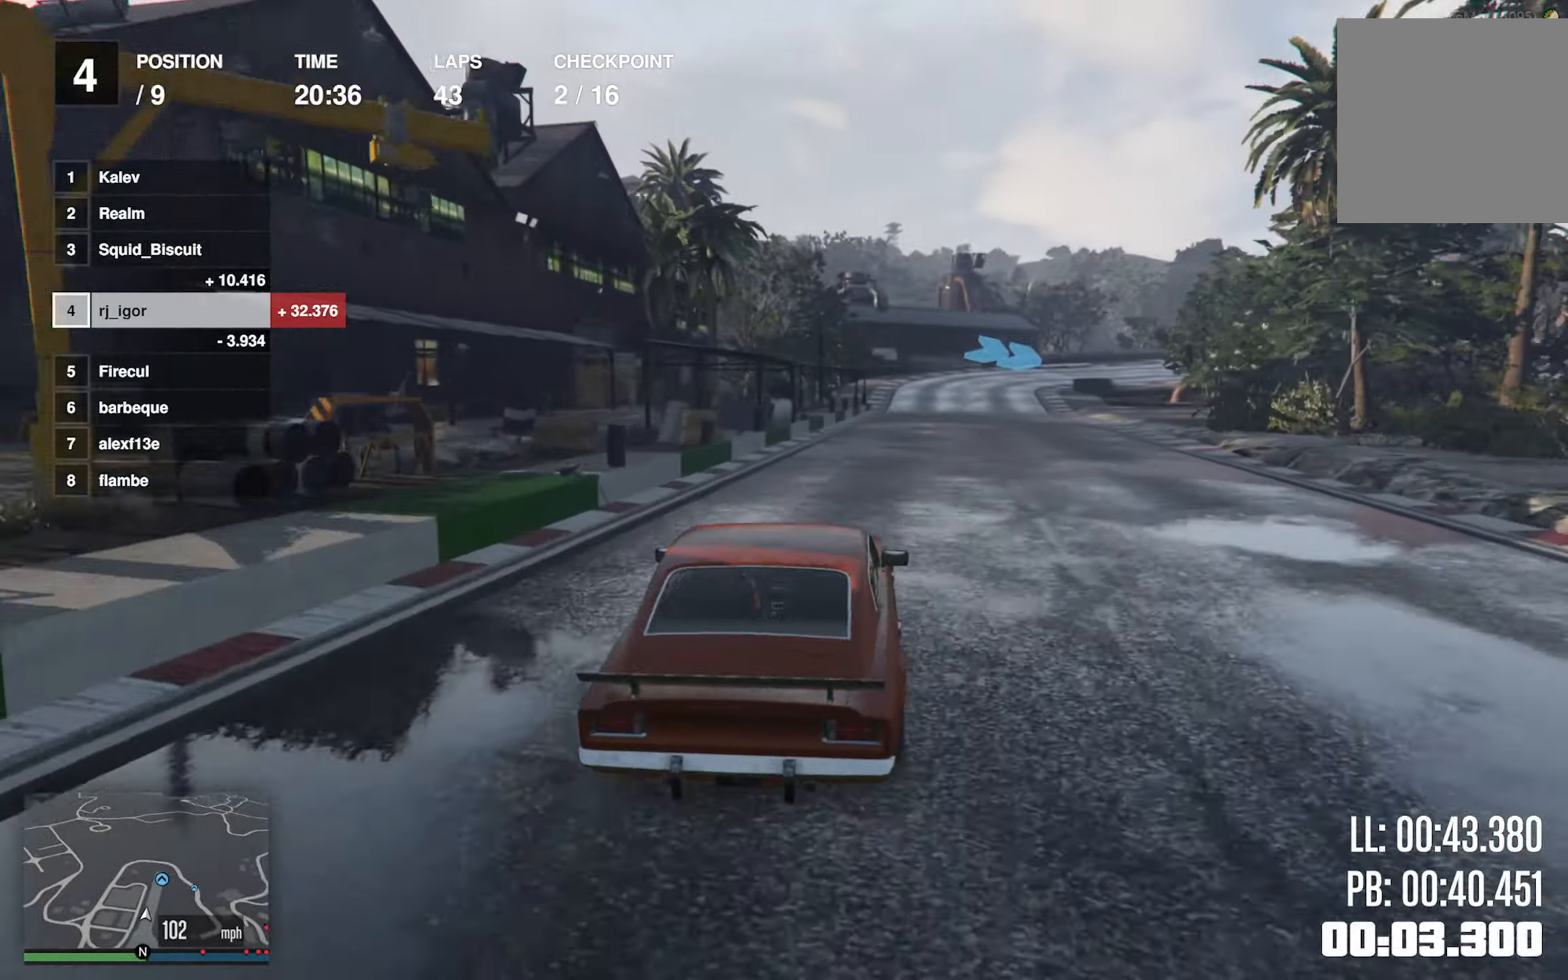
{"buttons": ["R2"], "left_stick": "center", "events": [[33, "left_stick", "center"], [133, "left_stick", "down-right"], [233, "left_stick", "center"]]}
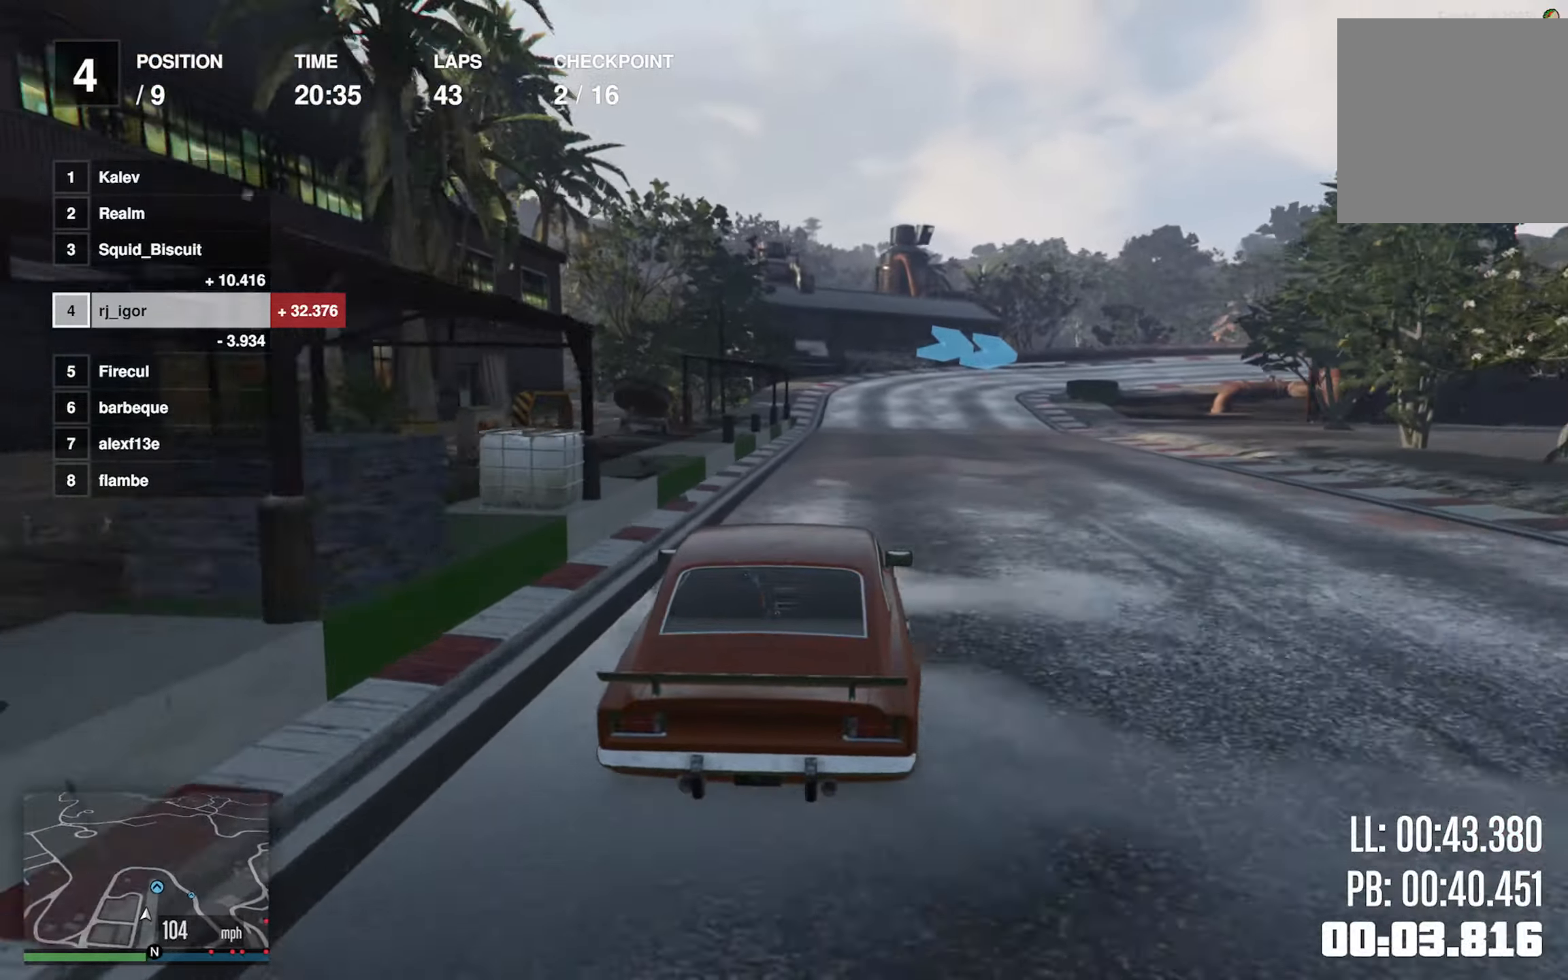
{"buttons": ["L2"], "left_stick": "down-right", "events": [[16, "L2", "down"], [50, "R2", "up"], [366, "left_stick", "down-right"]]}
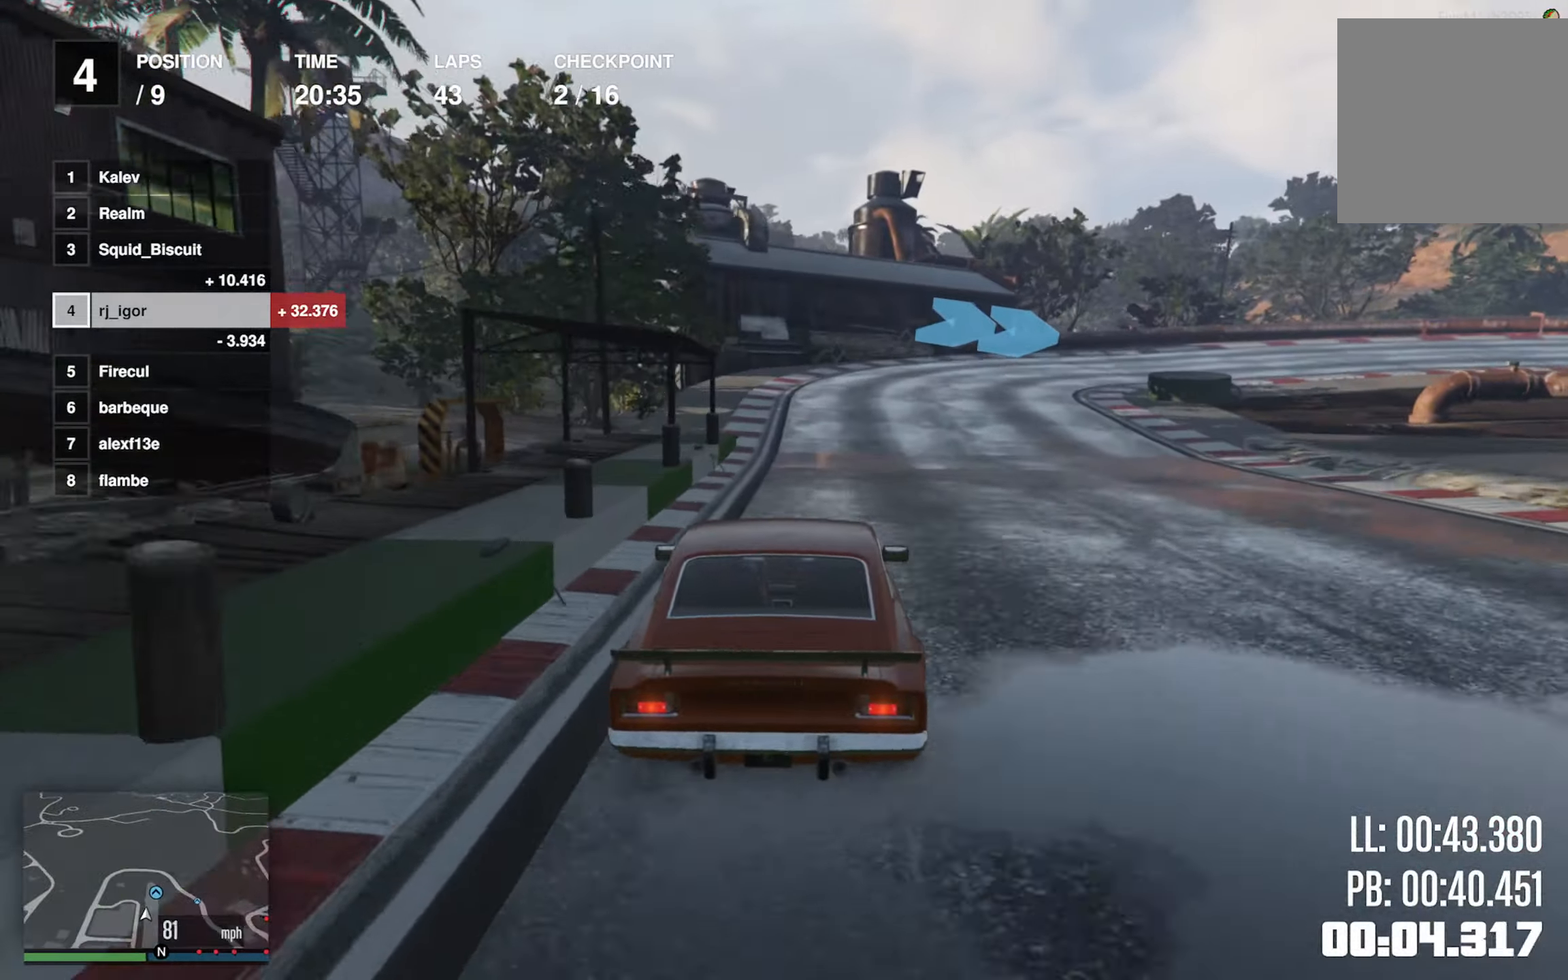
{"buttons": [], "left_stick": "down-right", "events": [[66, "L2", "up"], [133, "L2", "down"], [200, "L2", "up"], [216, "left_stick", "center"], [316, "left_stick", "down-right"], [366, "L2", "down"], [450, "L2", "up"]]}
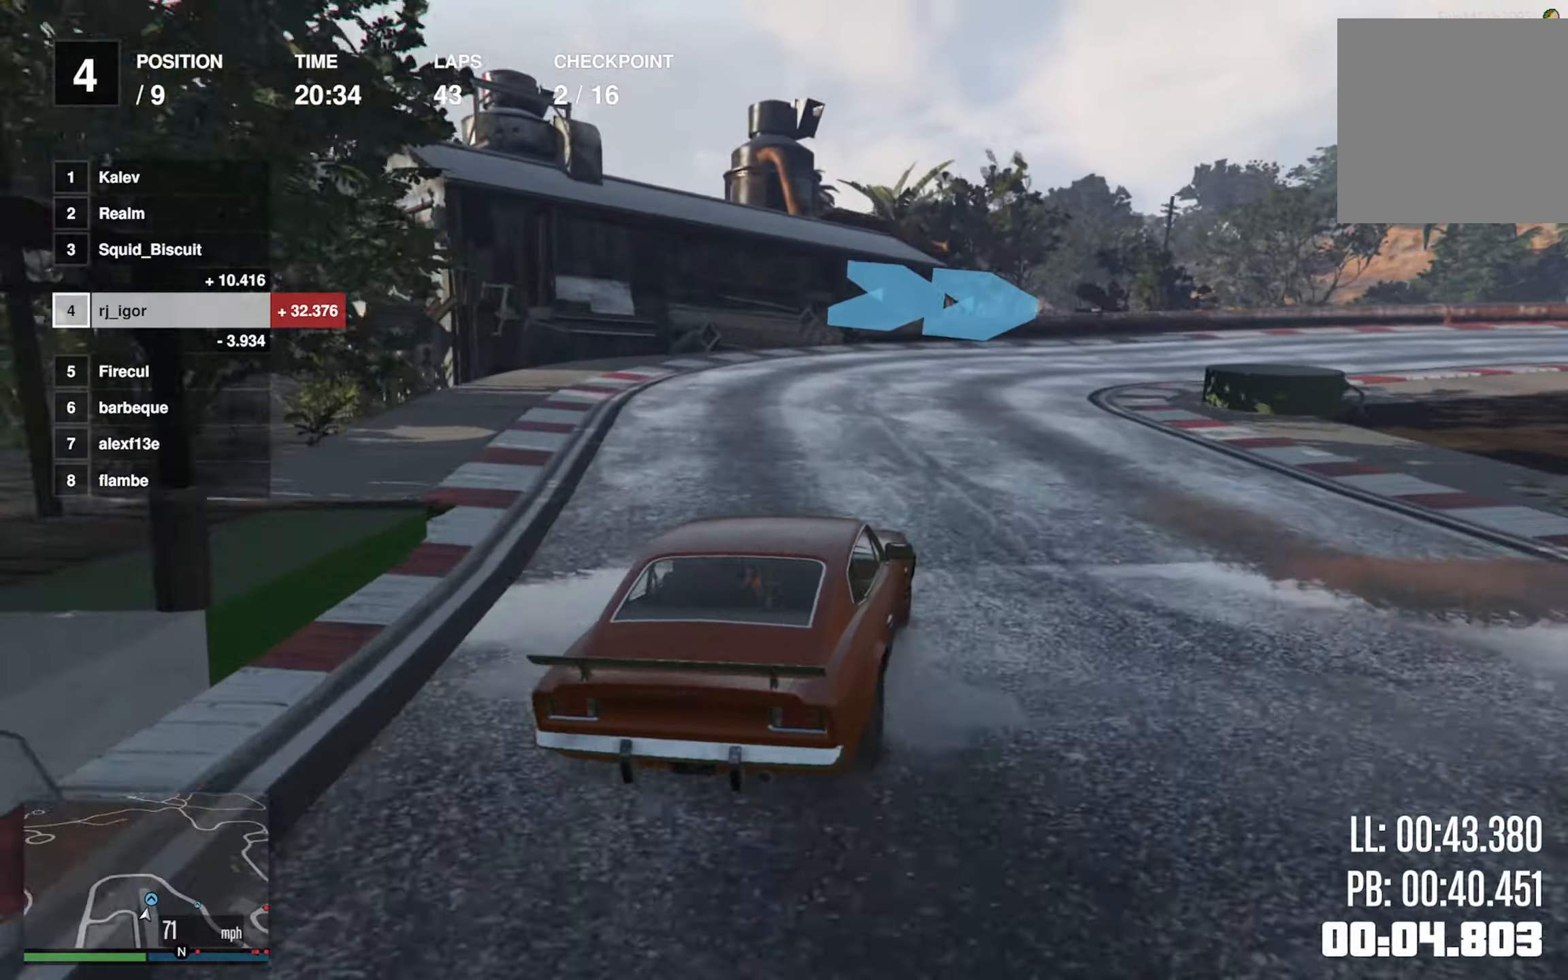
{"buttons": [], "left_stick": "down-right", "events": [[200, "left_stick", "center"], [266, "left_stick", "down-right"]]}
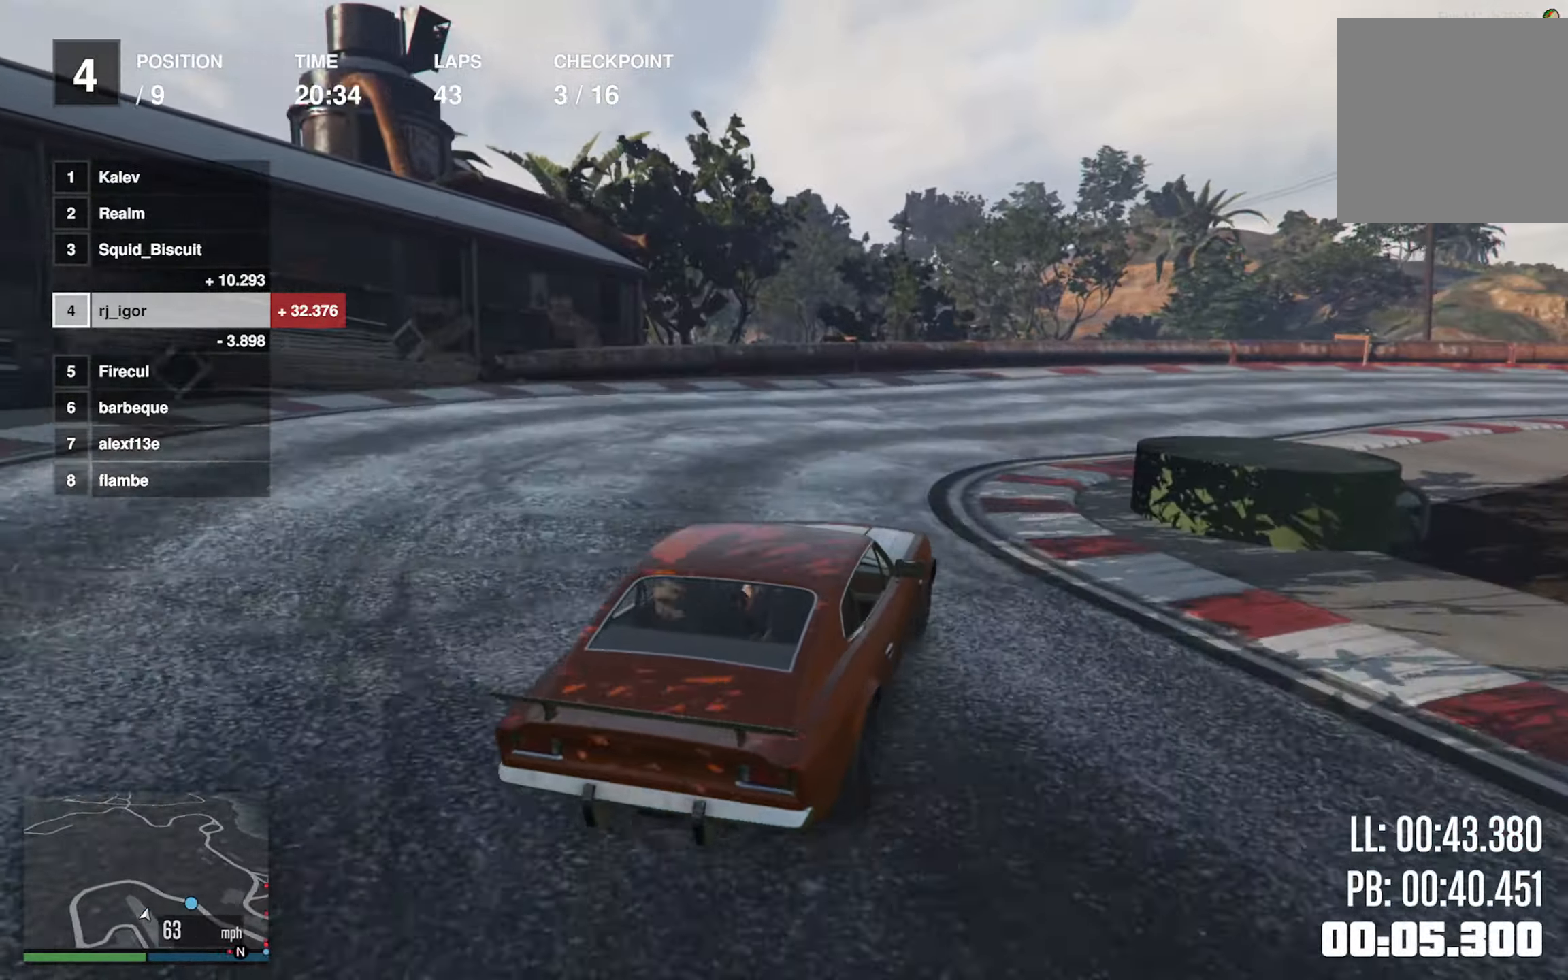
{"buttons": [], "left_stick": "down-right", "events": [[266, "R2", "down"], [350, "R2", "up"], [416, "left_stick", "center"], [500, "left_stick", "down-right"]]}
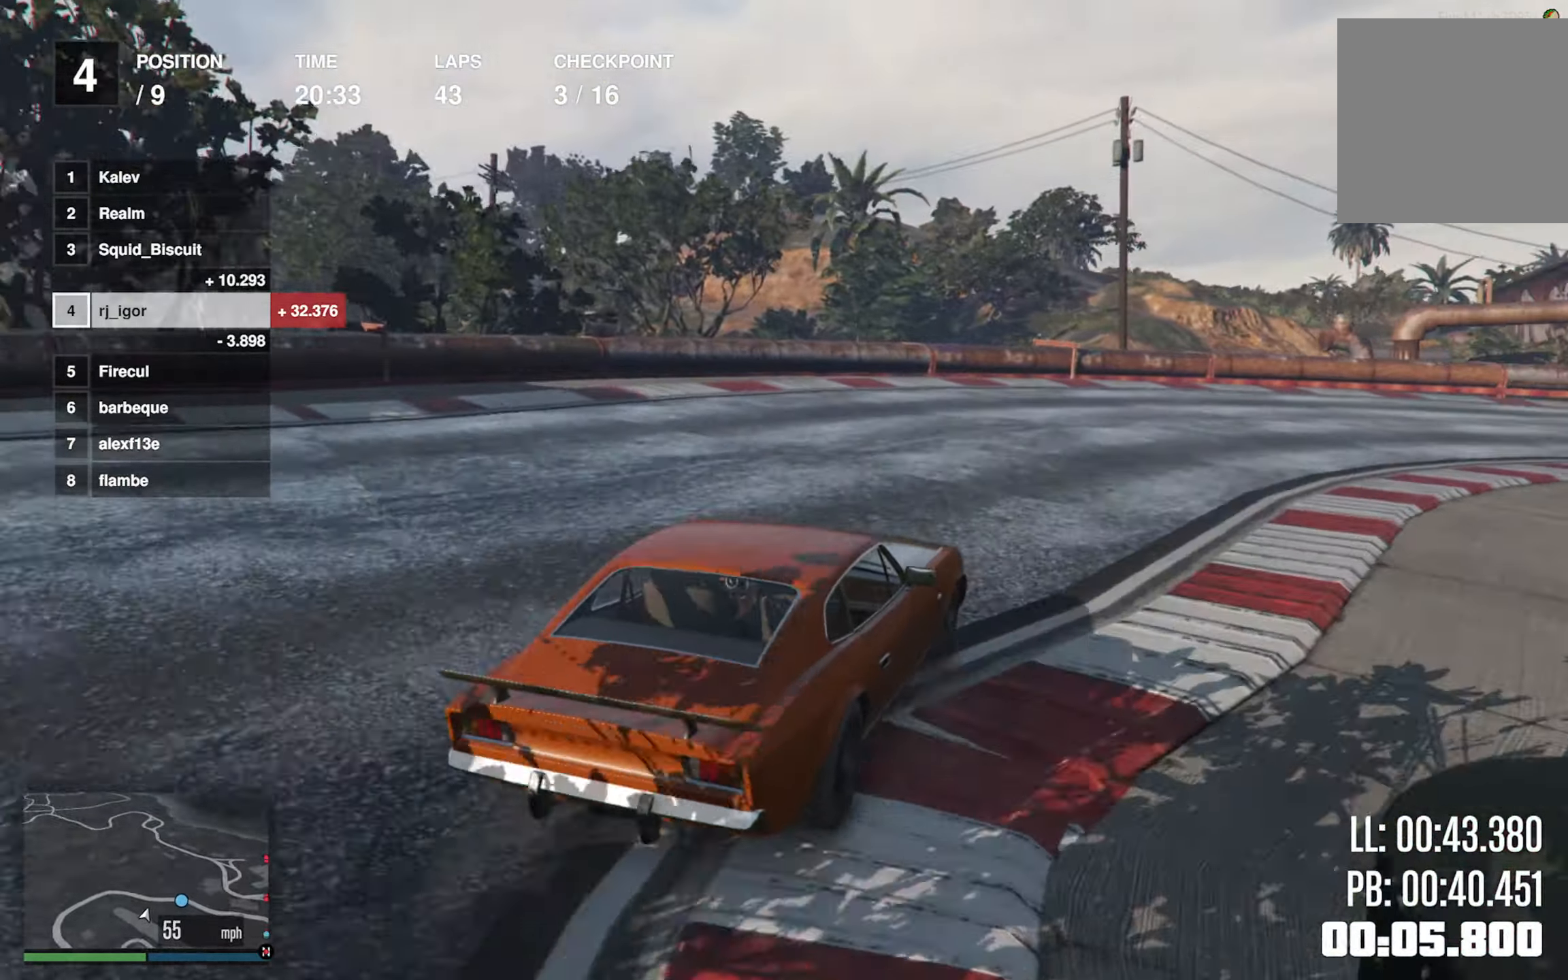
{"buttons": ["R2"], "left_stick": "down-right", "events": [[66, "R2", "down"], [116, "left_stick", "center"], [233, "left_stick", "down-right"]]}
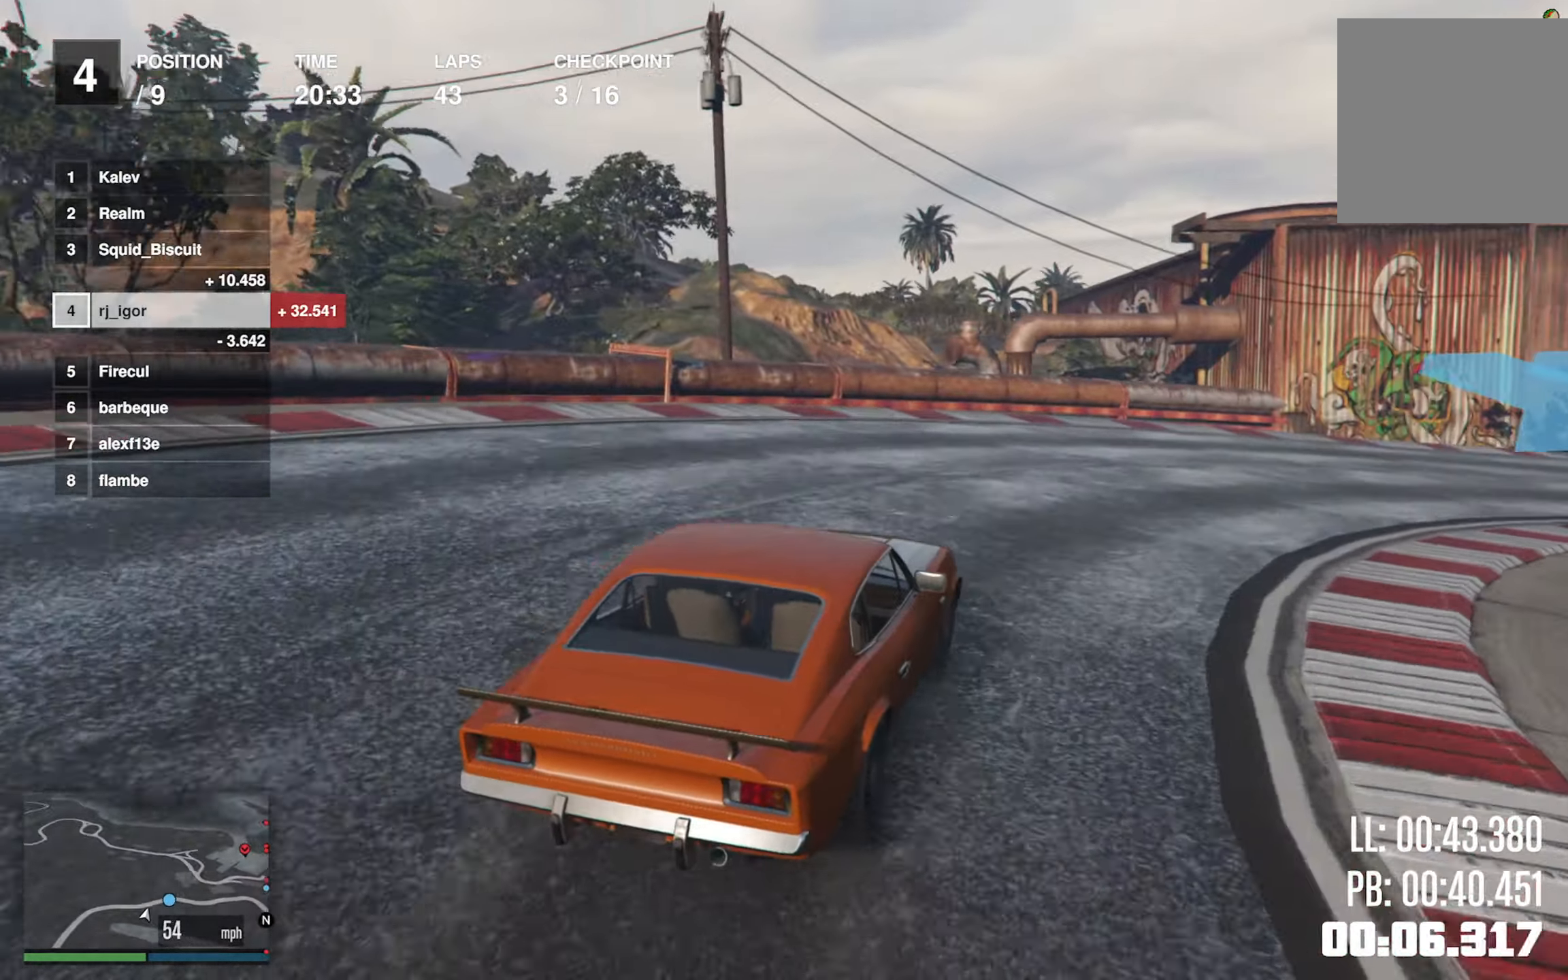
{"buttons": ["R2"], "left_stick": "center", "events": [[66, "left_stick", "center"], [166, "left_stick", "down-right"], [433, "left_stick", "center"]]}
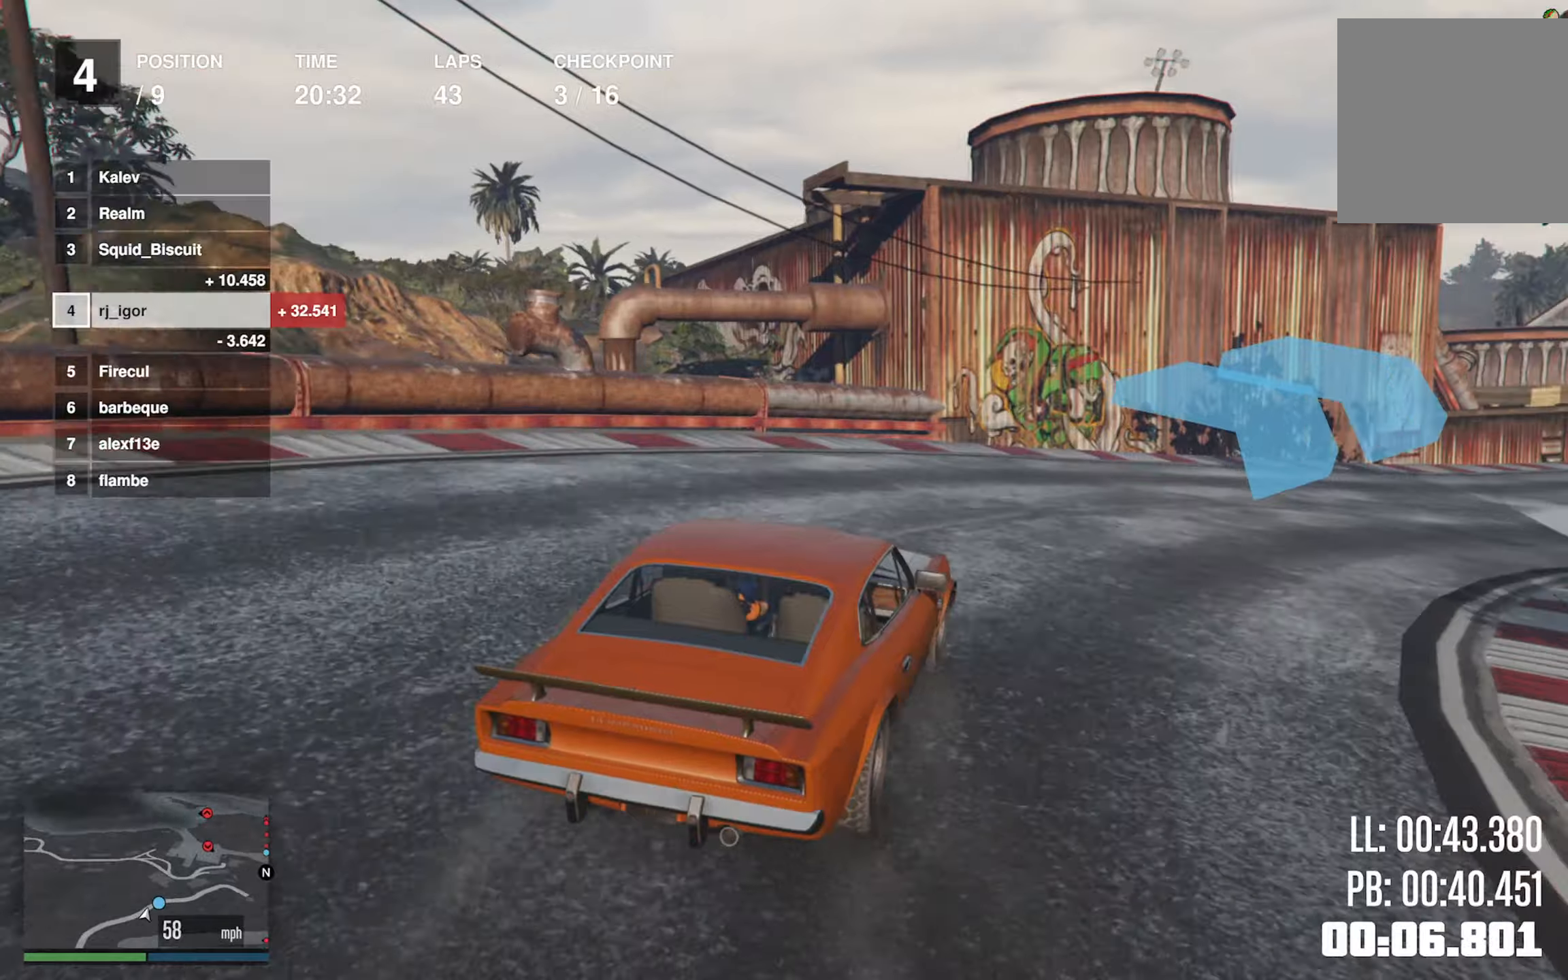
{"buttons": ["R2"], "left_stick": "down-right", "events": [[33, "left_stick", "down-right"], [267, "left_stick", "center"], [450, "left_stick", "down-right"]]}
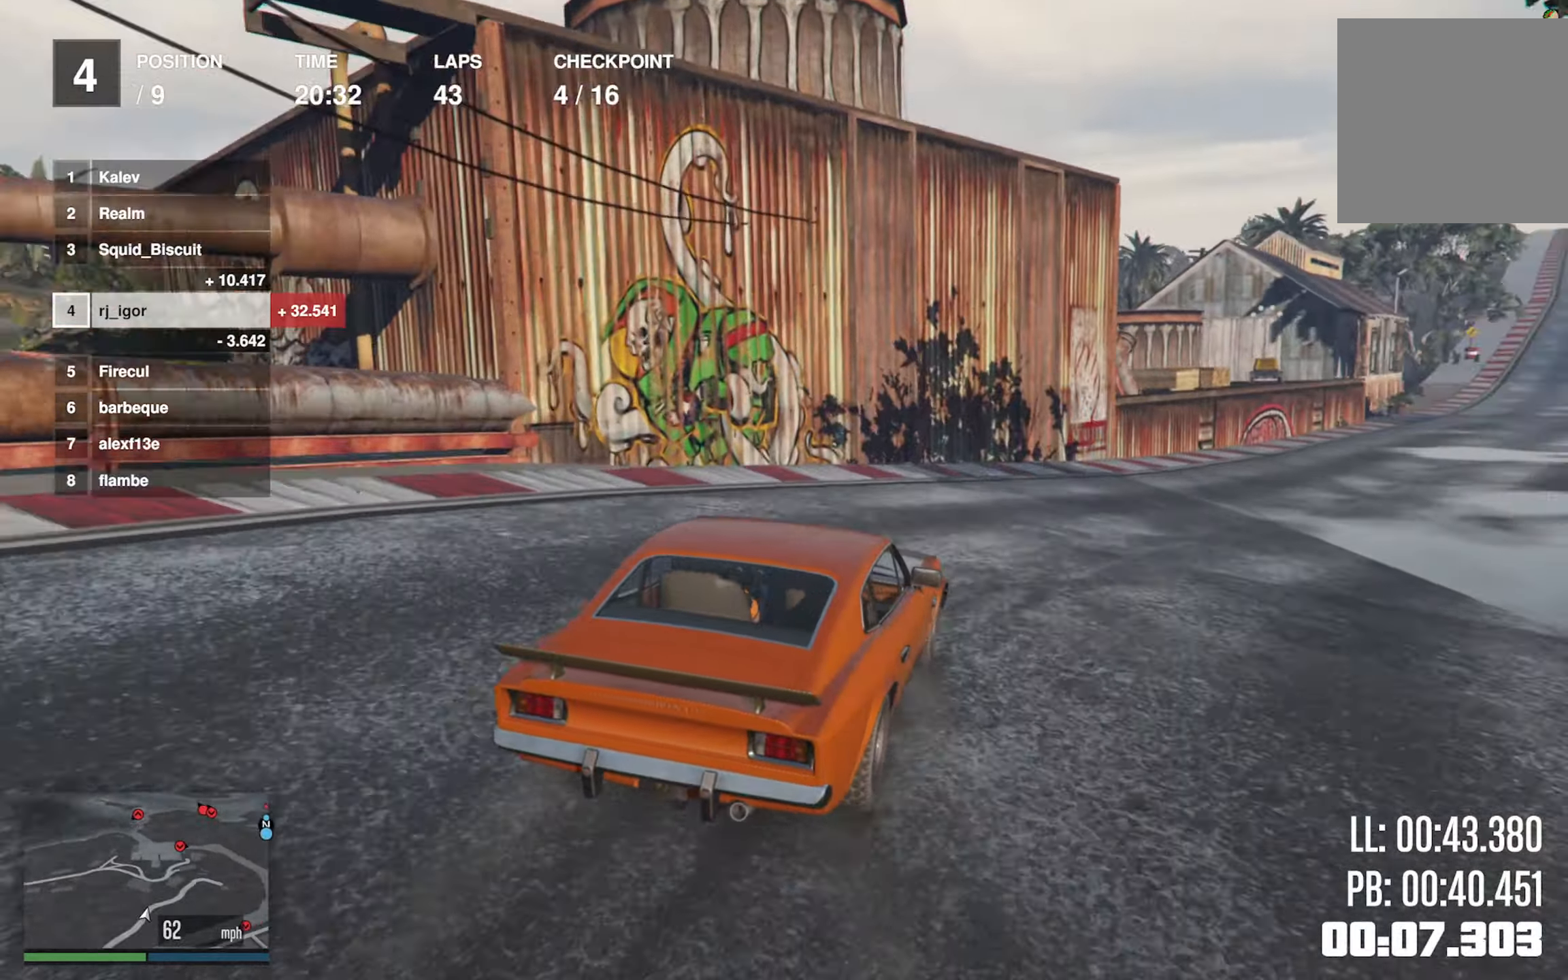
{"buttons": ["R2"], "left_stick": "down-right", "events": [[233, "left_stick", "center"], [400, "left_stick", "down-right"]]}
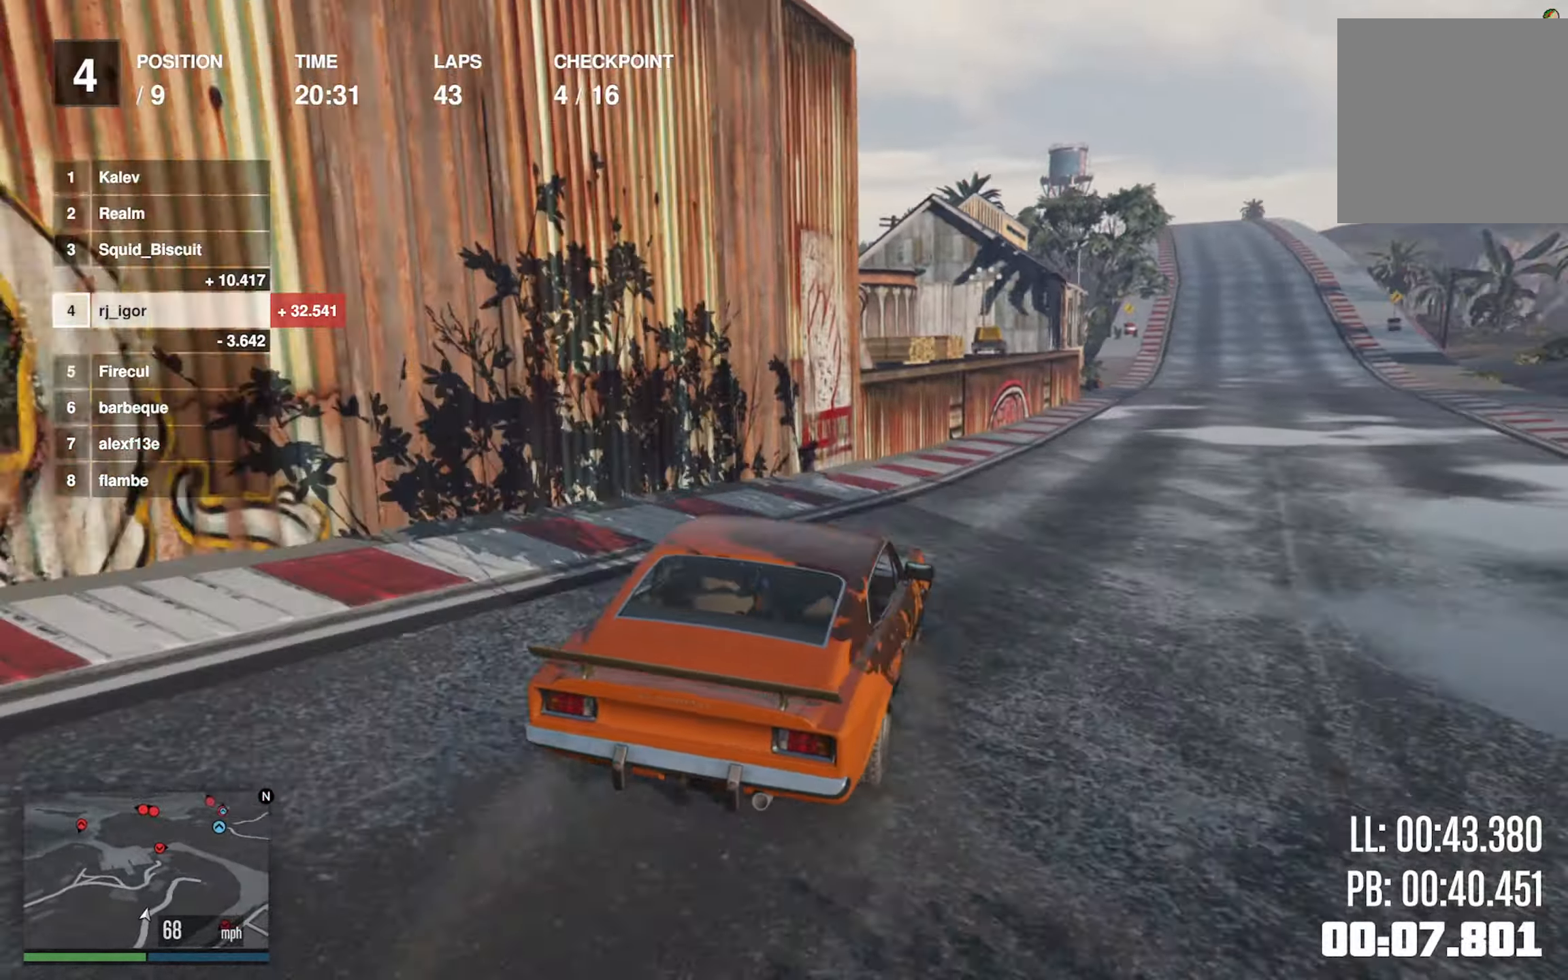
{"buttons": ["R2"], "left_stick": "center", "events": [[67, "left_stick", "center"], [317, "left_stick", "down-right"], [467, "left_stick", "center"]]}
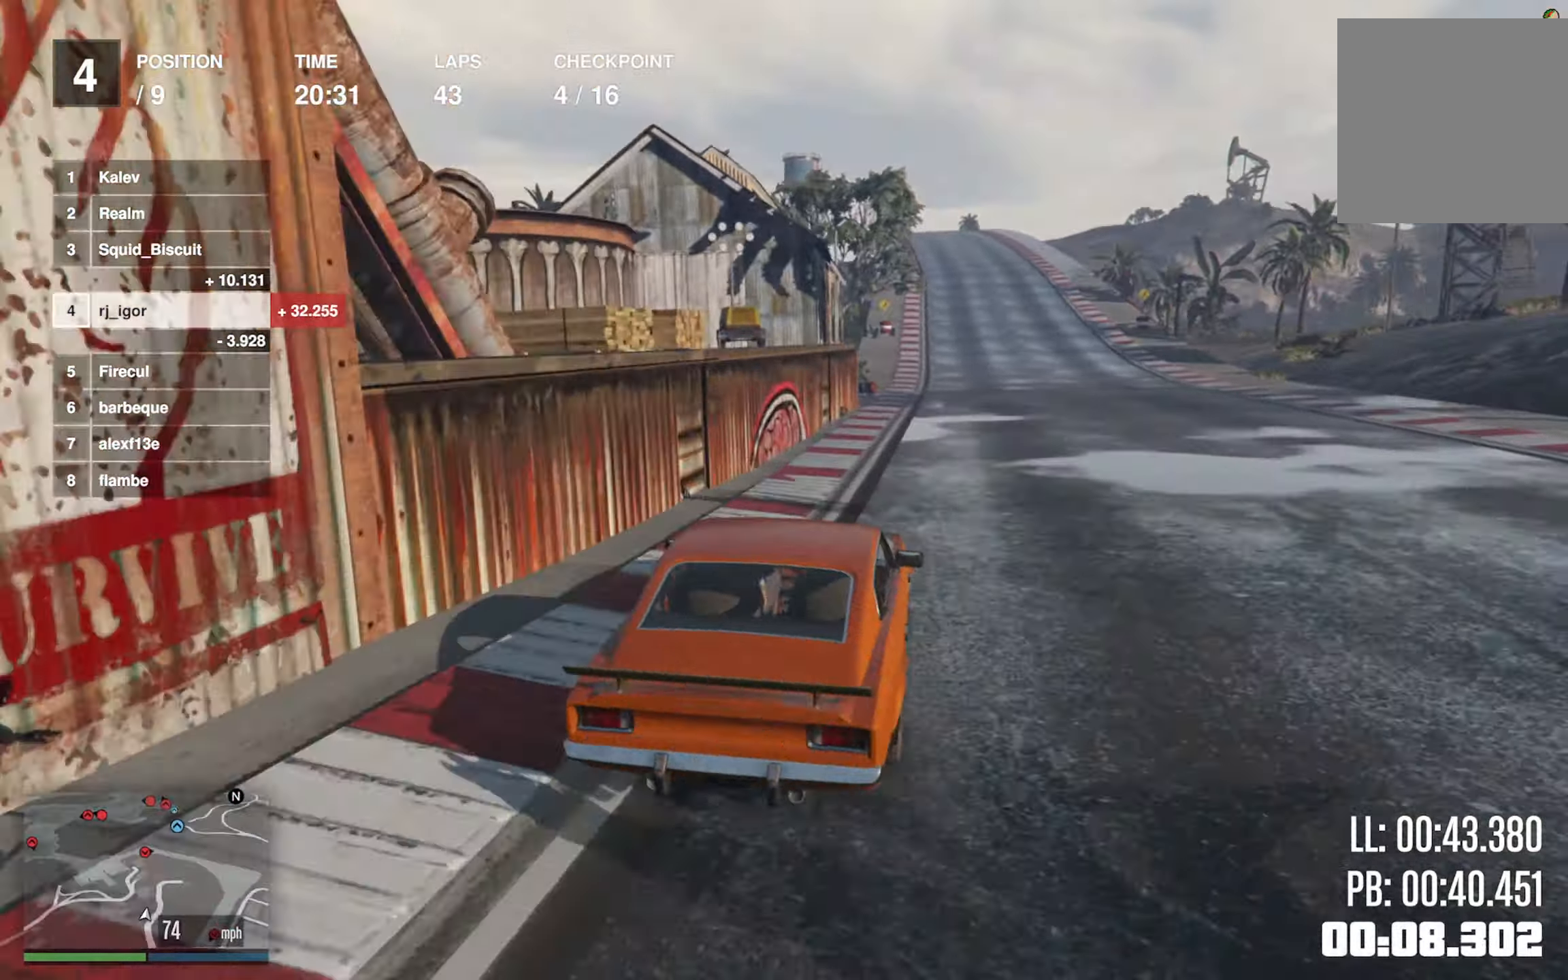
{"buttons": ["R2"], "left_stick": "center"}
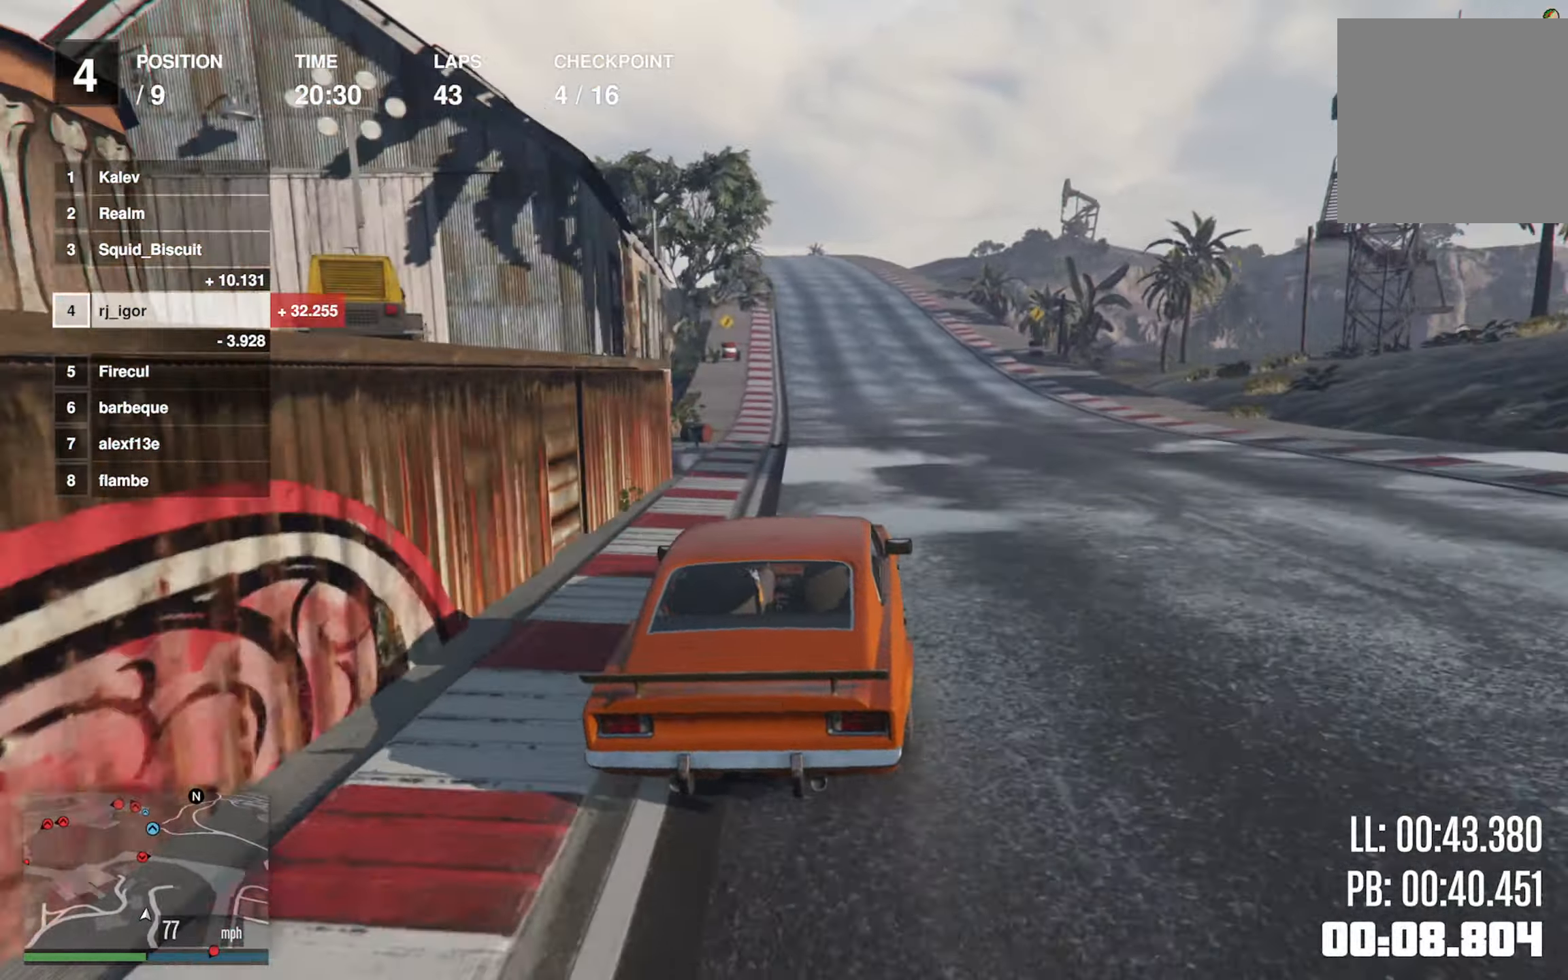
{"buttons": ["R2"], "left_stick": "center", "events": [[300, "left_stick", "left"], [433, "left_stick", "center"]]}
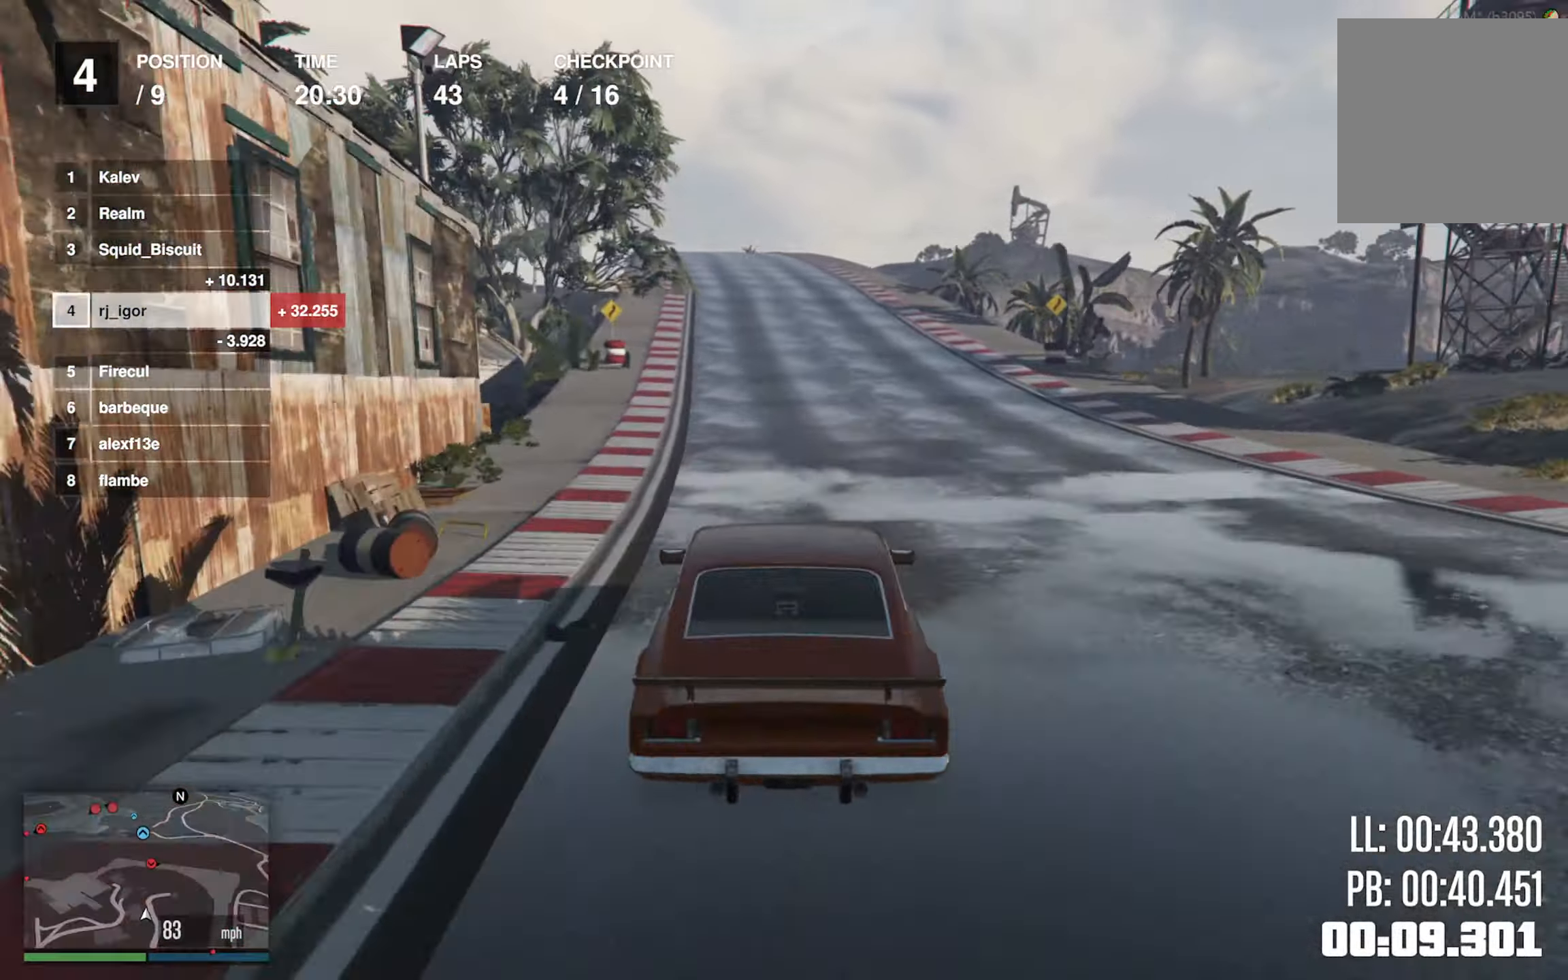
{"buttons": ["R2"], "left_stick": "center", "events": [[50, "left_stick", "left"], [183, "left_stick", "center"], [300, "left_stick", "left"], [400, "left_stick", "center"]]}
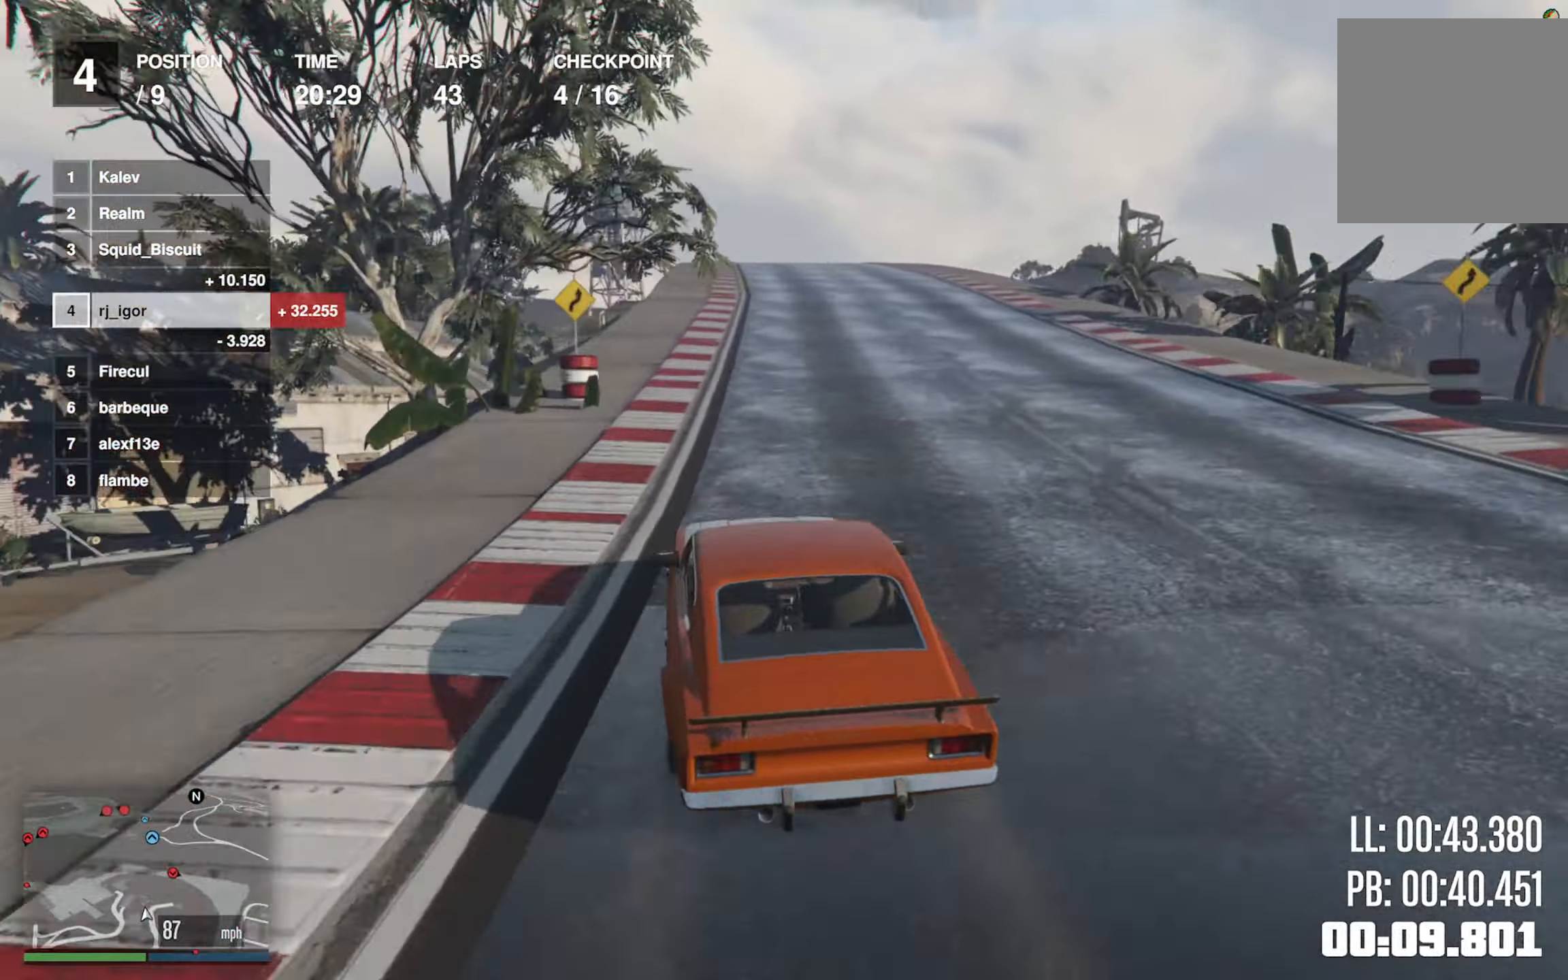
{"buttons": ["R2"], "left_stick": "center", "events": [[250, "left_stick", "down-right"], [383, "left_stick", "center"]]}
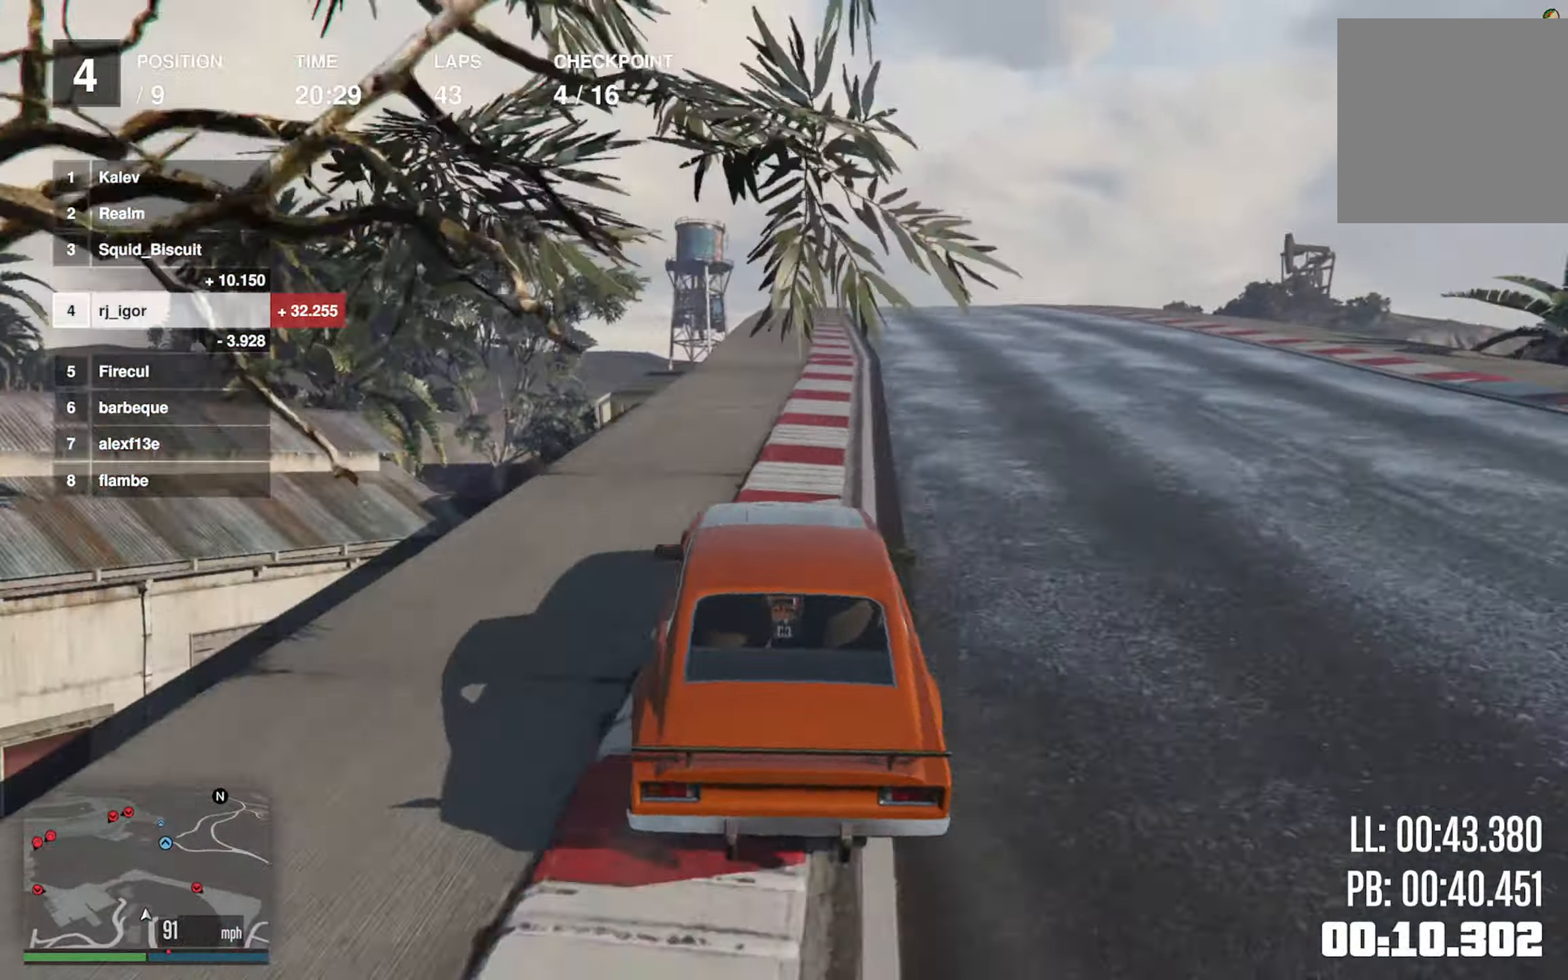
{"buttons": ["R2"], "left_stick": "down-right", "events": [[67, "left_stick", "down-right"], [150, "left_stick", "center"], [250, "left_stick", "left"], [367, "left_stick", "center"], [433, "left_stick", "right"], [483, "left_stick", "down-right"]]}
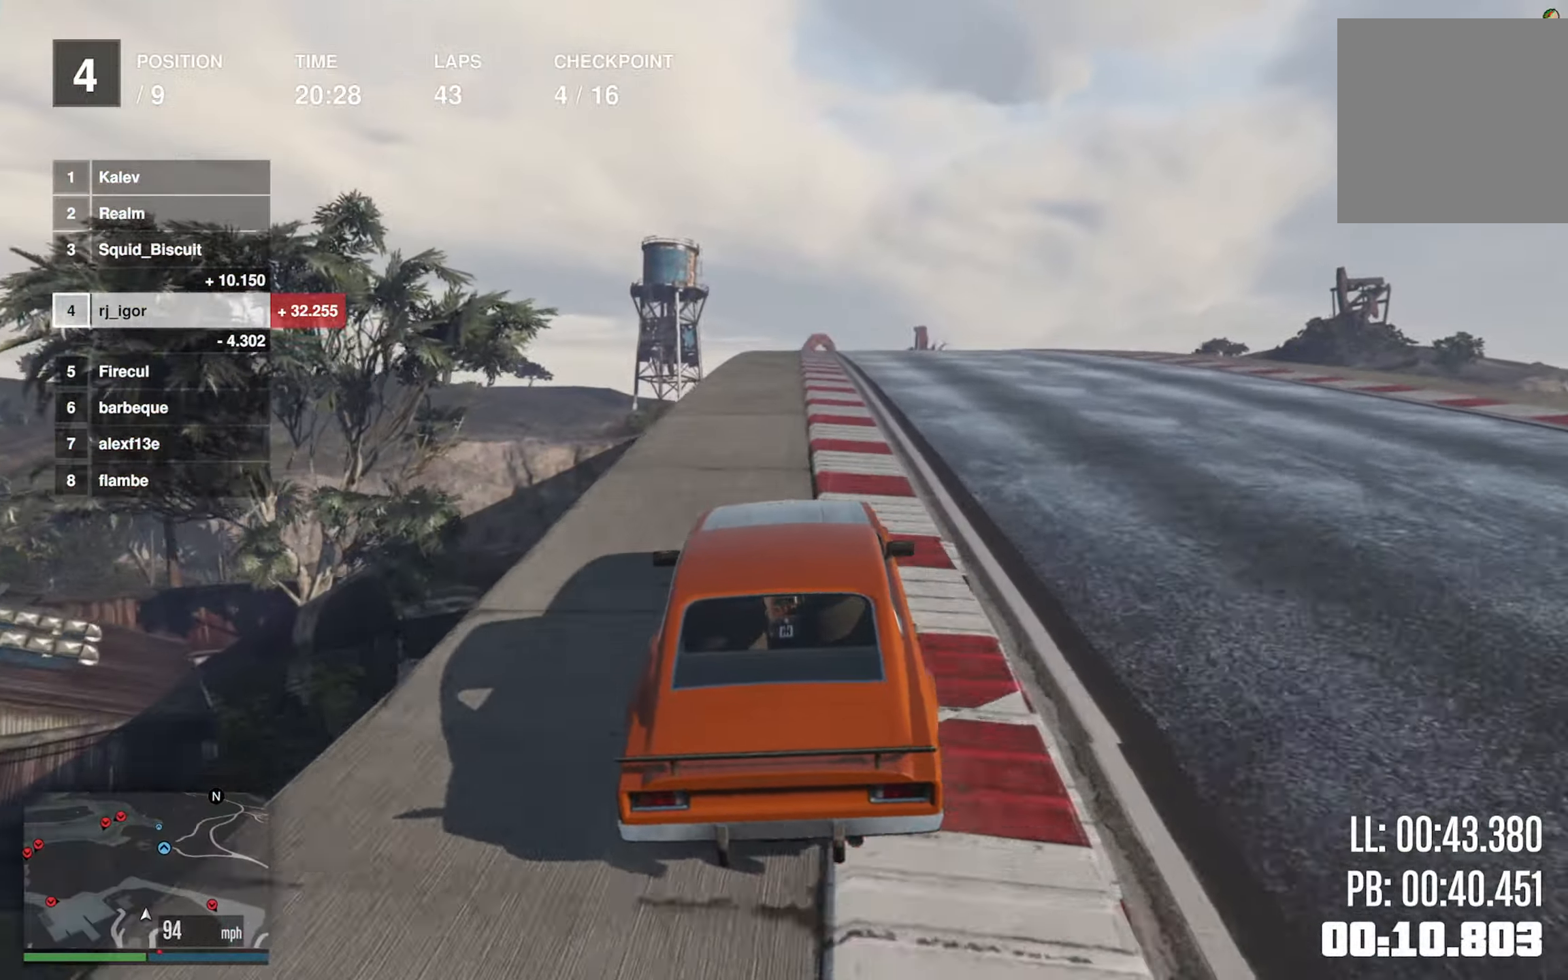
{"buttons": ["R2"], "left_stick": "center", "events": [[100, "left_stick", "center"], [217, "left_stick", "down-right"], [317, "left_stick", "center"]]}
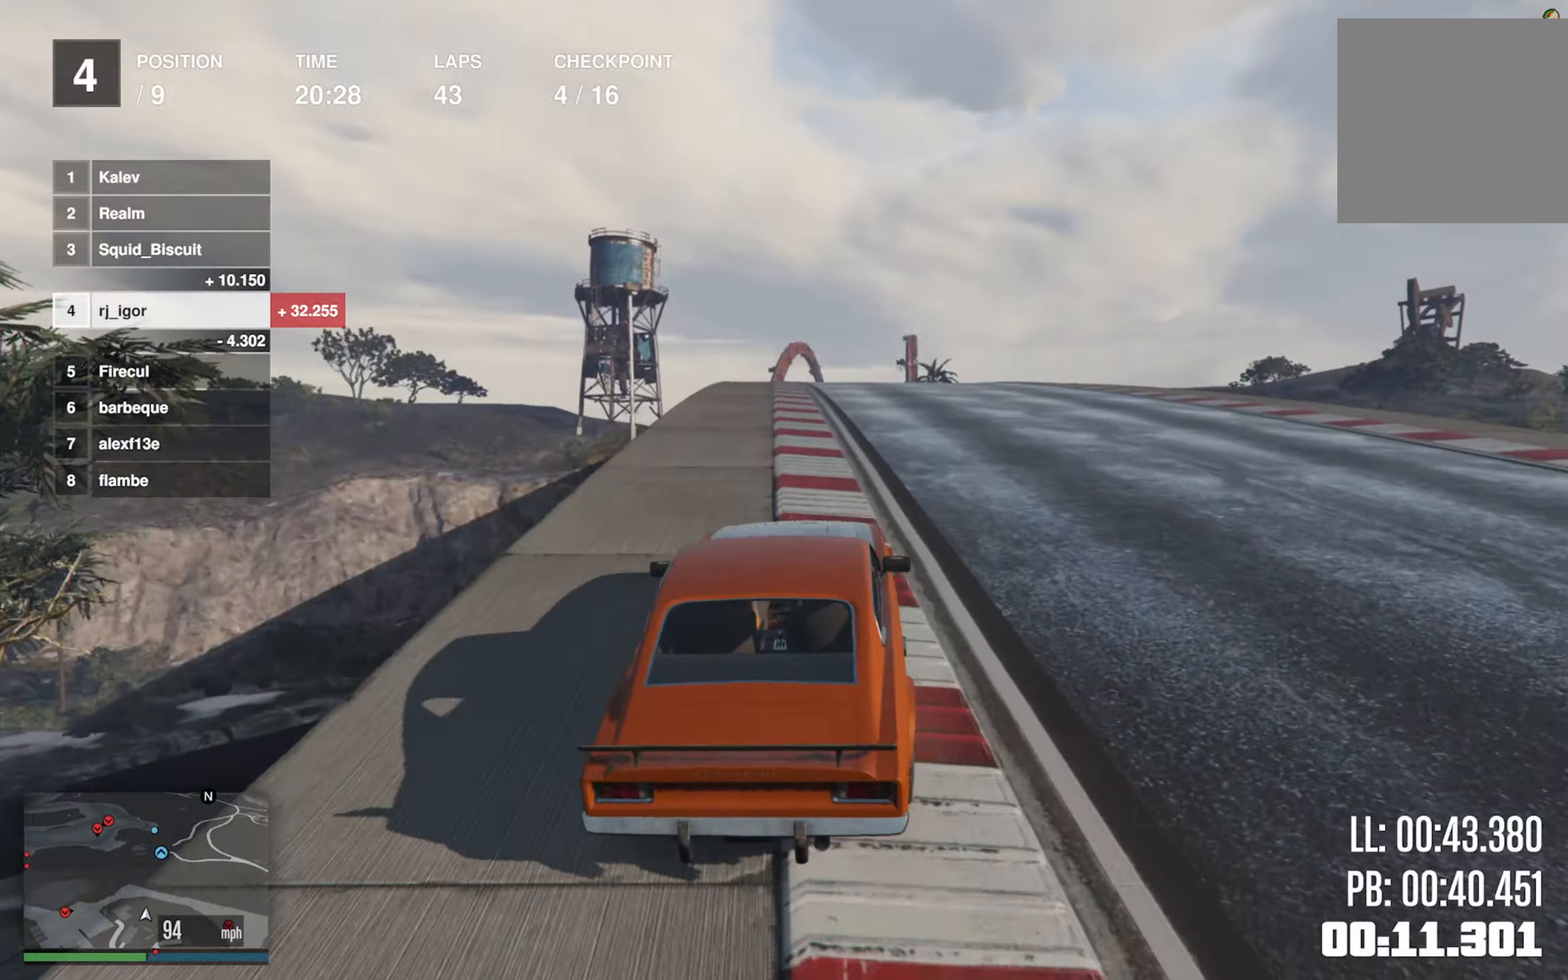
{"buttons": ["R2"], "left_stick": "center", "events": [[17, "left_stick", "left"], [150, "left_stick", "center"]]}
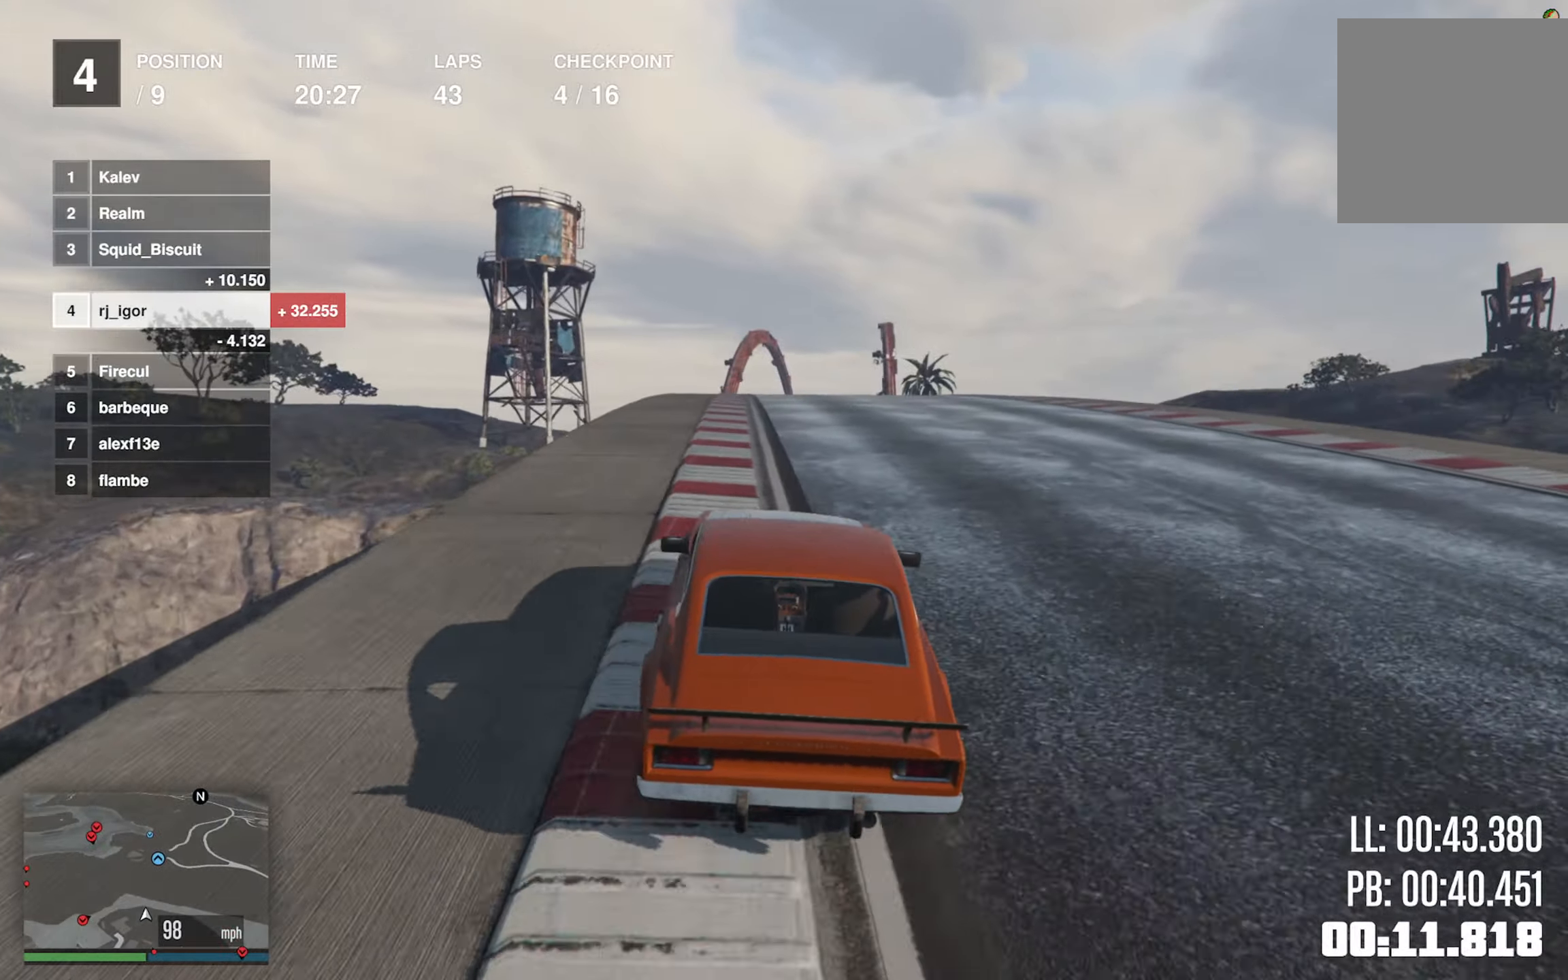
{"buttons": ["R2"], "left_stick": "down-right", "events": [[34, "left_stick", "left"], [100, "left_stick", "center"], [450, "left_stick", "down-right"]]}
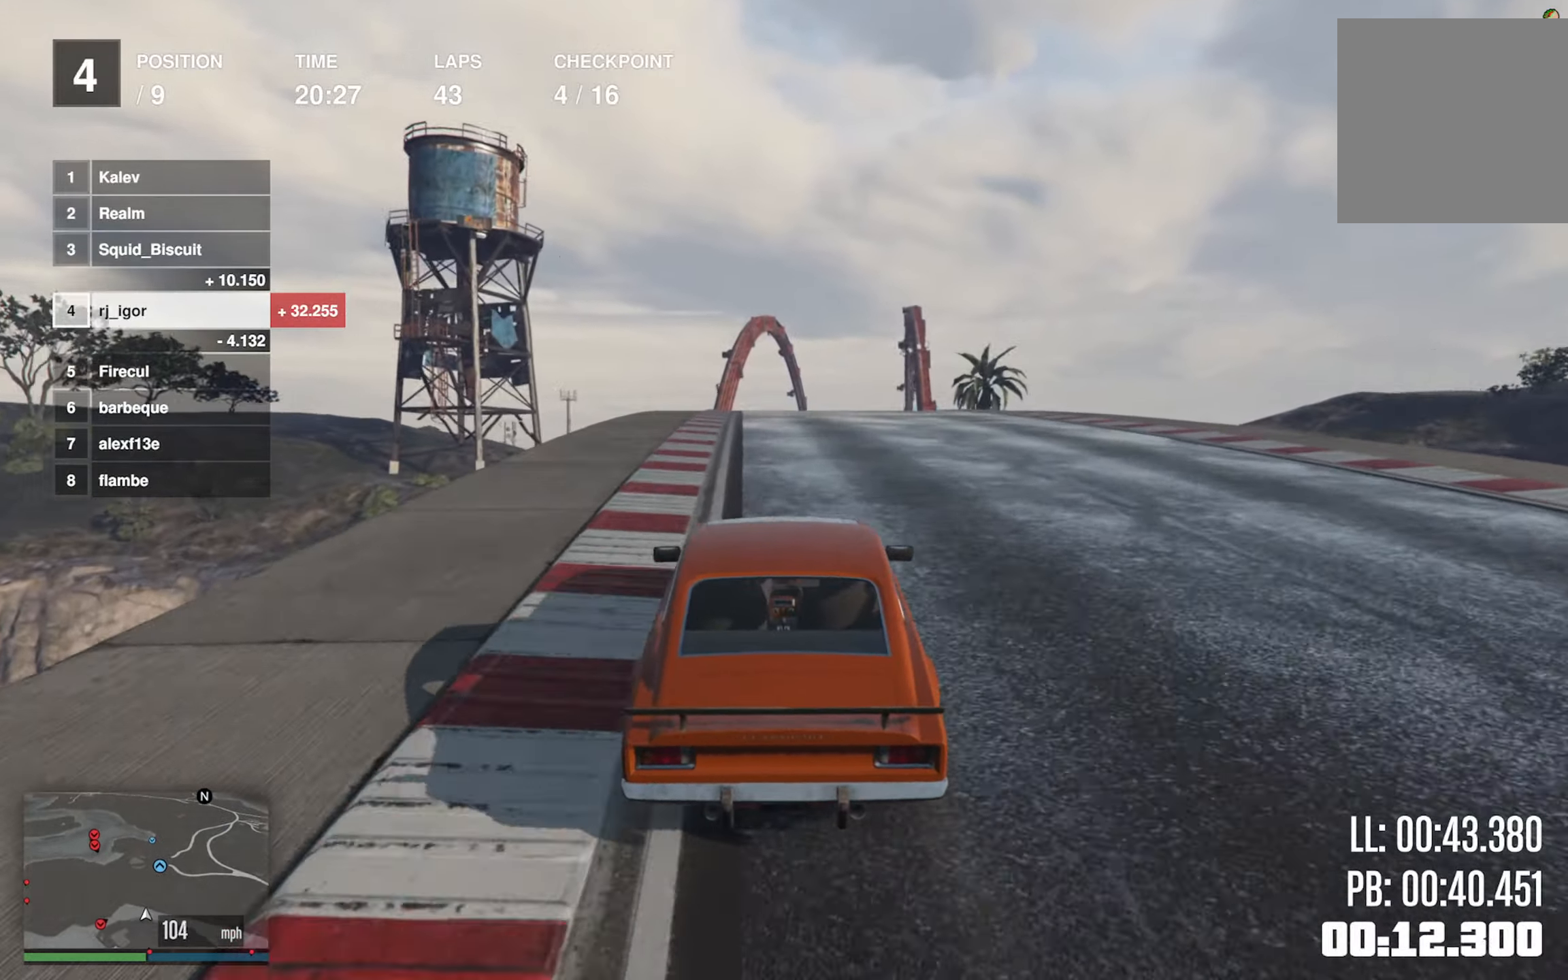
{"buttons": ["R2"], "left_stick": "down-right", "events": [[67, "left_stick", "center"], [250, "left_stick", "down-right"], [367, "left_stick", "center"], [484, "left_stick", "down-right"]]}